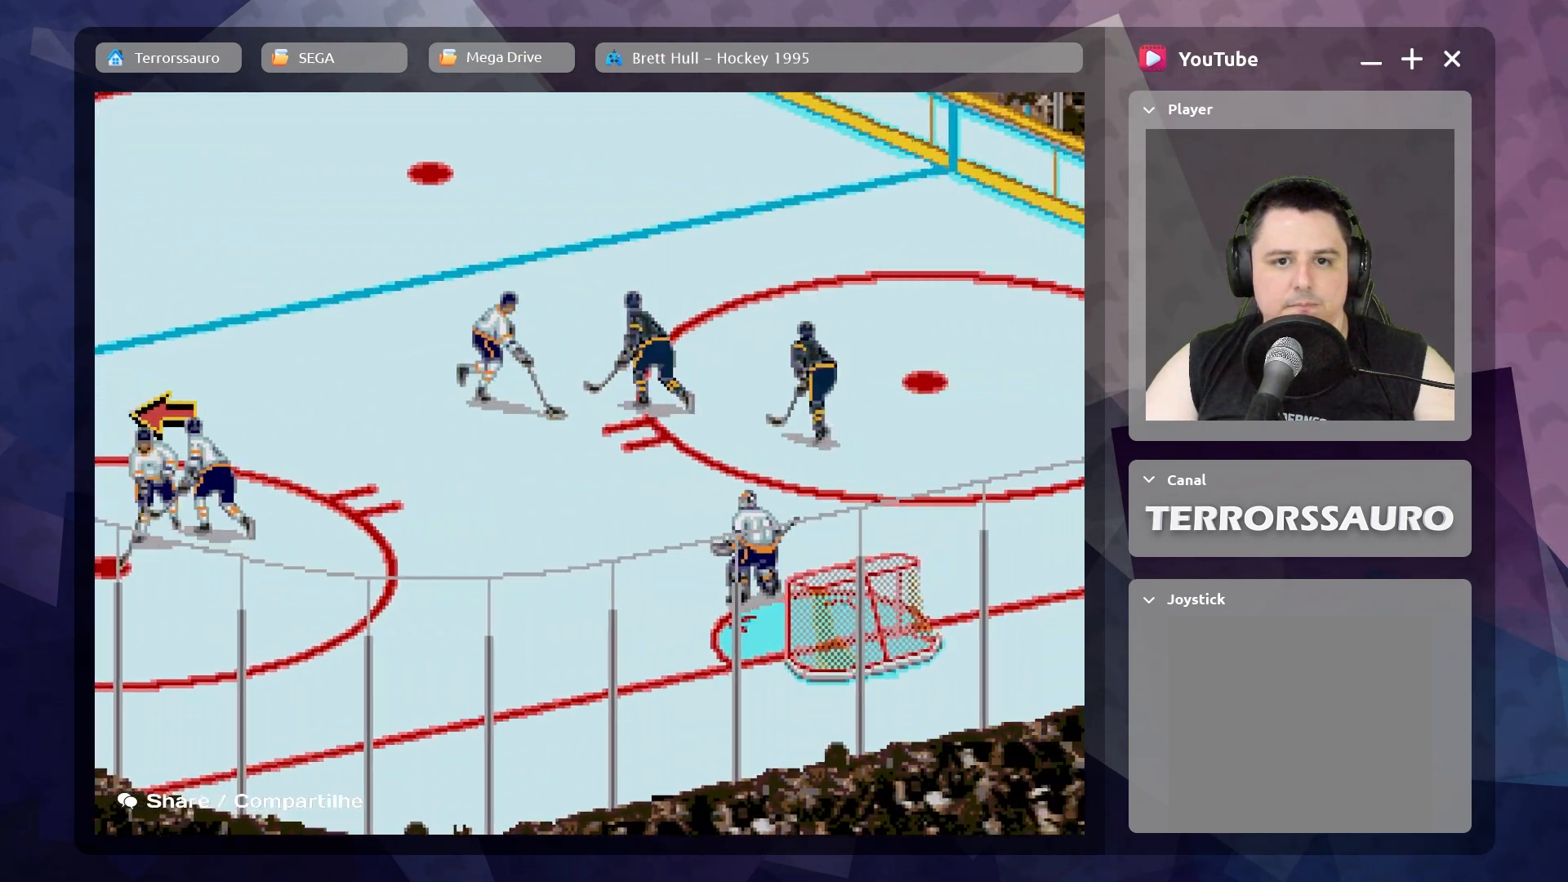
Gameplay with a controller (Xbox layout); each line is a JSON object with the inputs held at the frame after it. "events" lists button and stick changes between this image and that frame as [ms after this image, input, new state], when the widget could be followed in between. Not read: L3 R3 right_stick.
{"buttons": [], "left_stick": "right", "events": [[283, "left_stick", "right"]]}
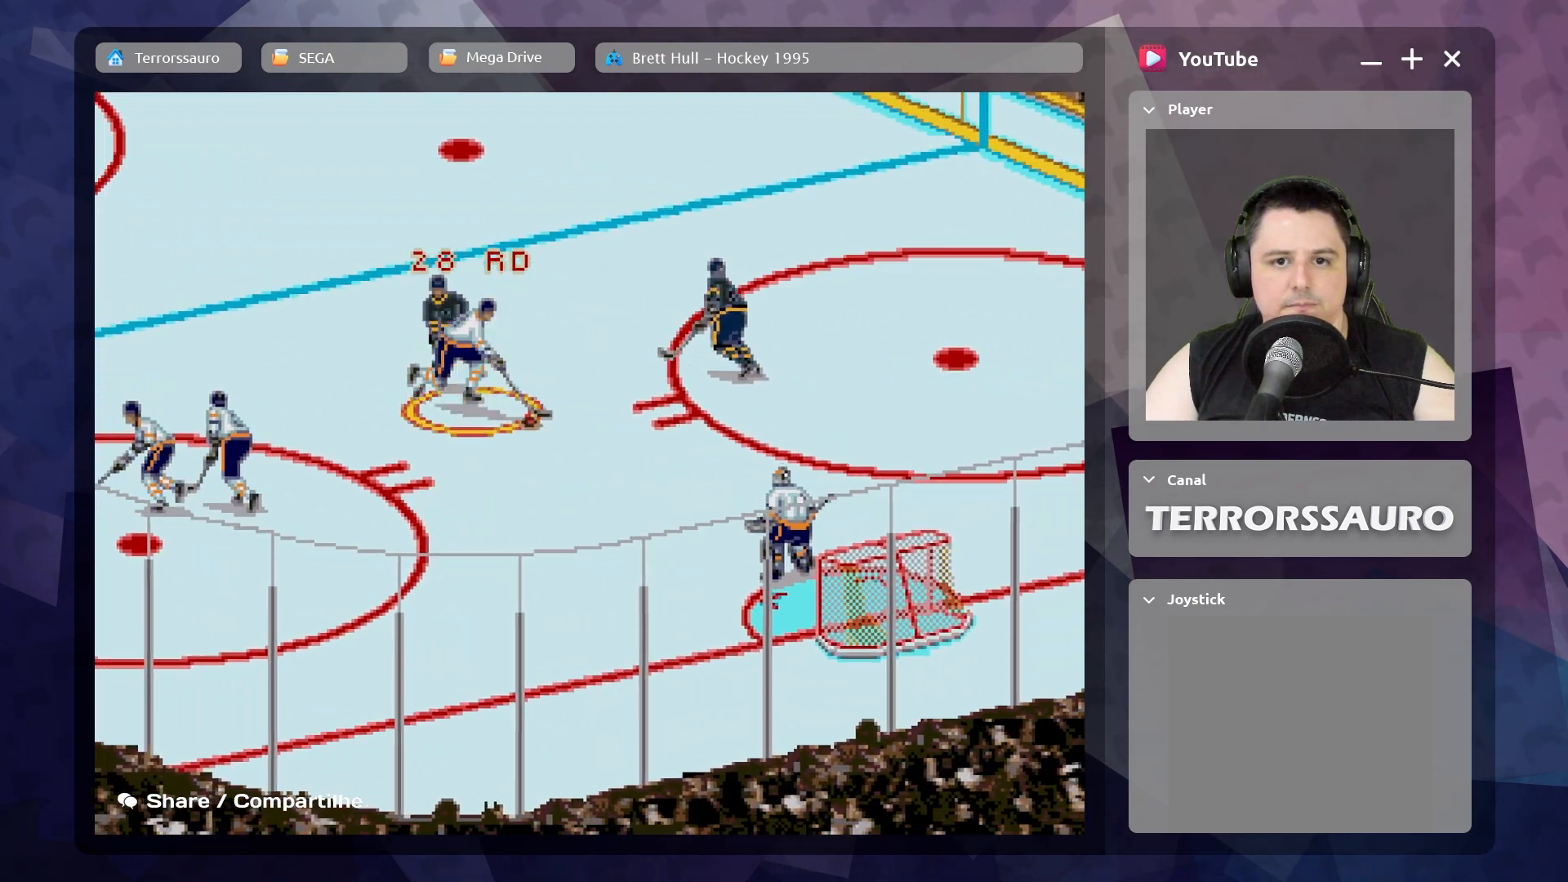
{"buttons": [], "left_stick": "up", "events": [[200, "left_stick", "up-right"], [433, "left_stick", "up"]]}
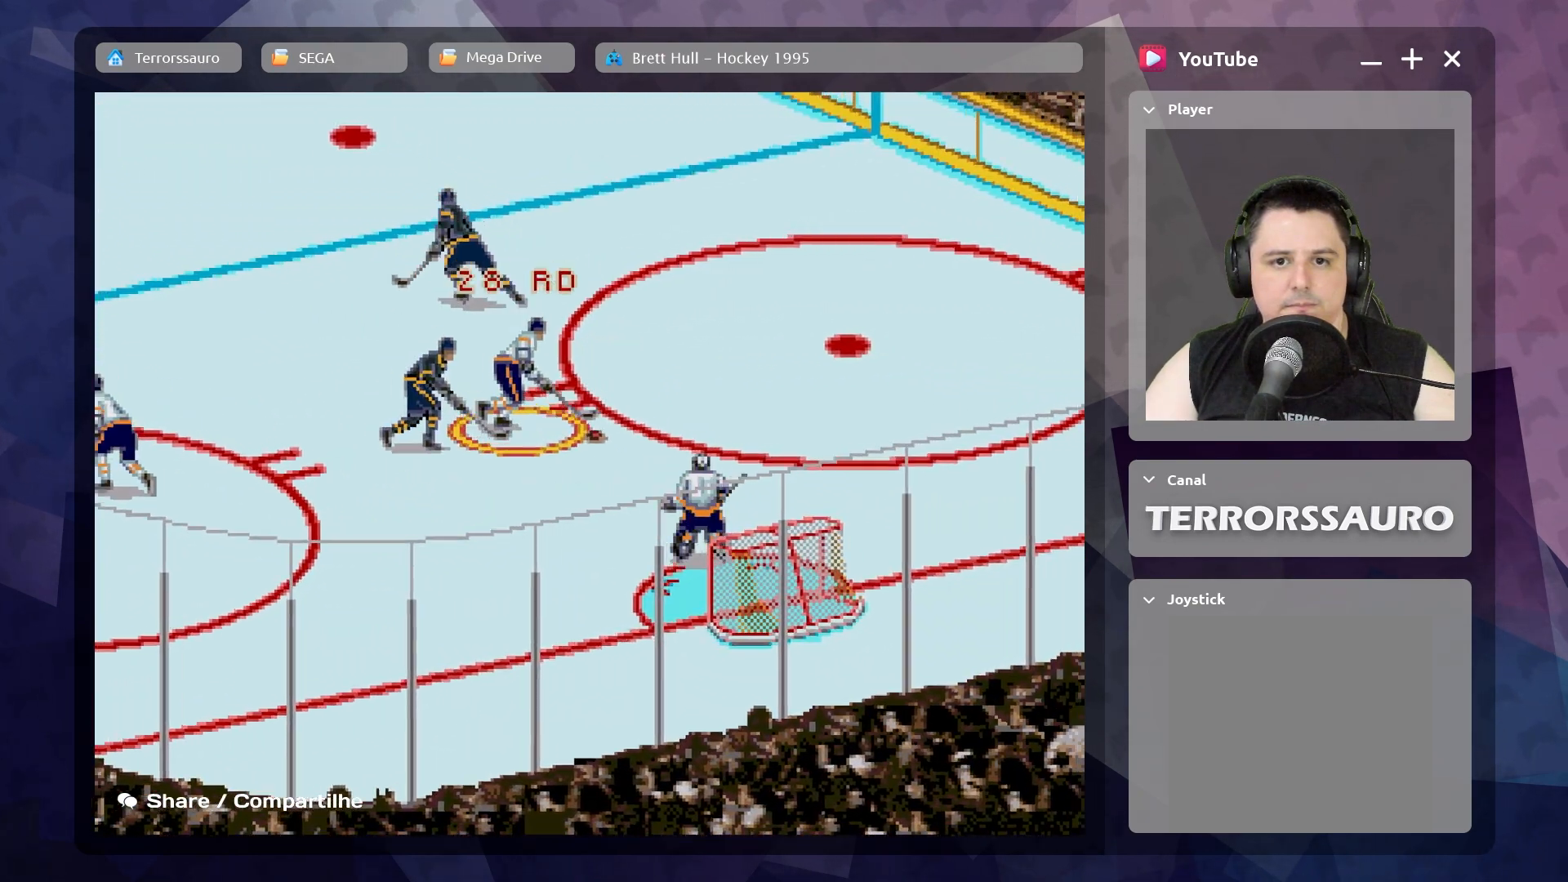
{"buttons": ["R1"], "left_stick": "up", "events": [[467, "R1", "down"]]}
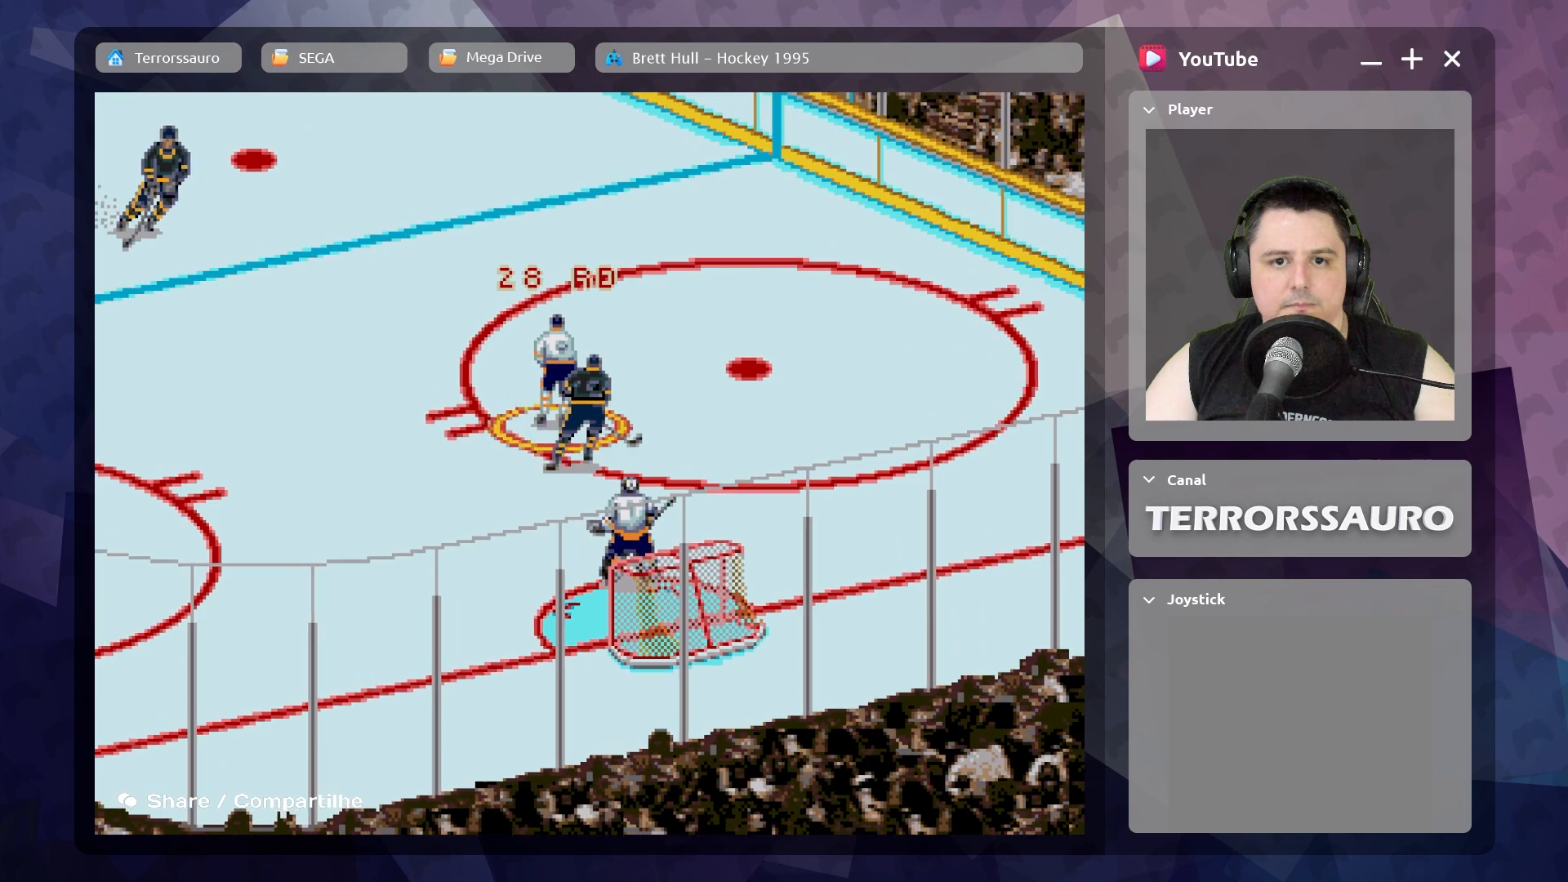
{"buttons": [], "left_stick": "up-left", "events": [[50, "R1", "up"], [67, "left_stick", "up-left"], [133, "R1", "down"], [233, "R1", "up"]]}
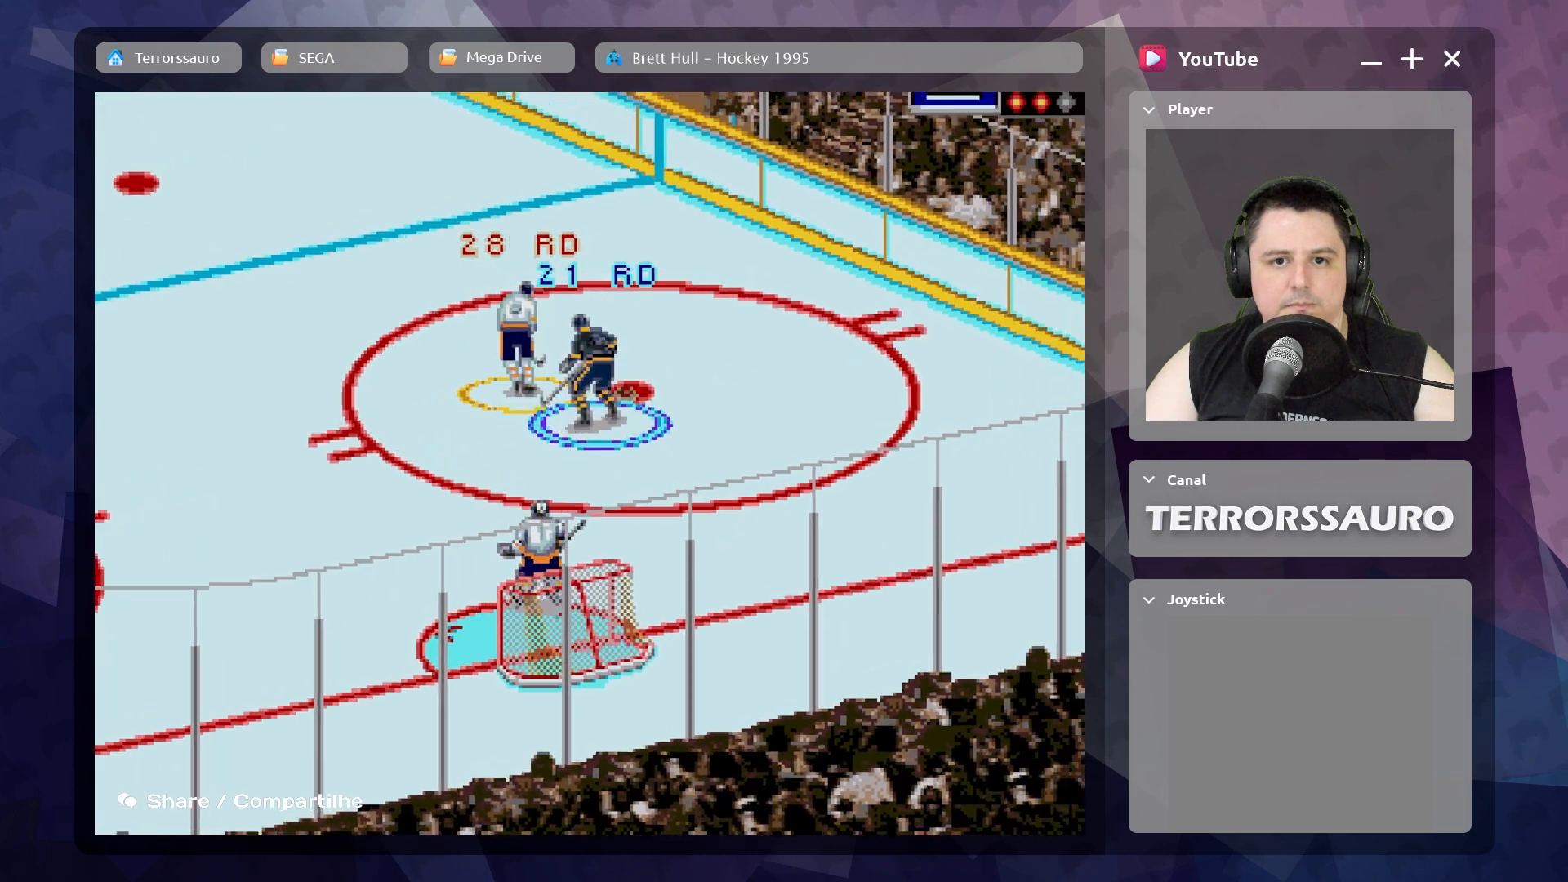
{"buttons": [], "left_stick": "up", "events": [[500, "left_stick", "up"]]}
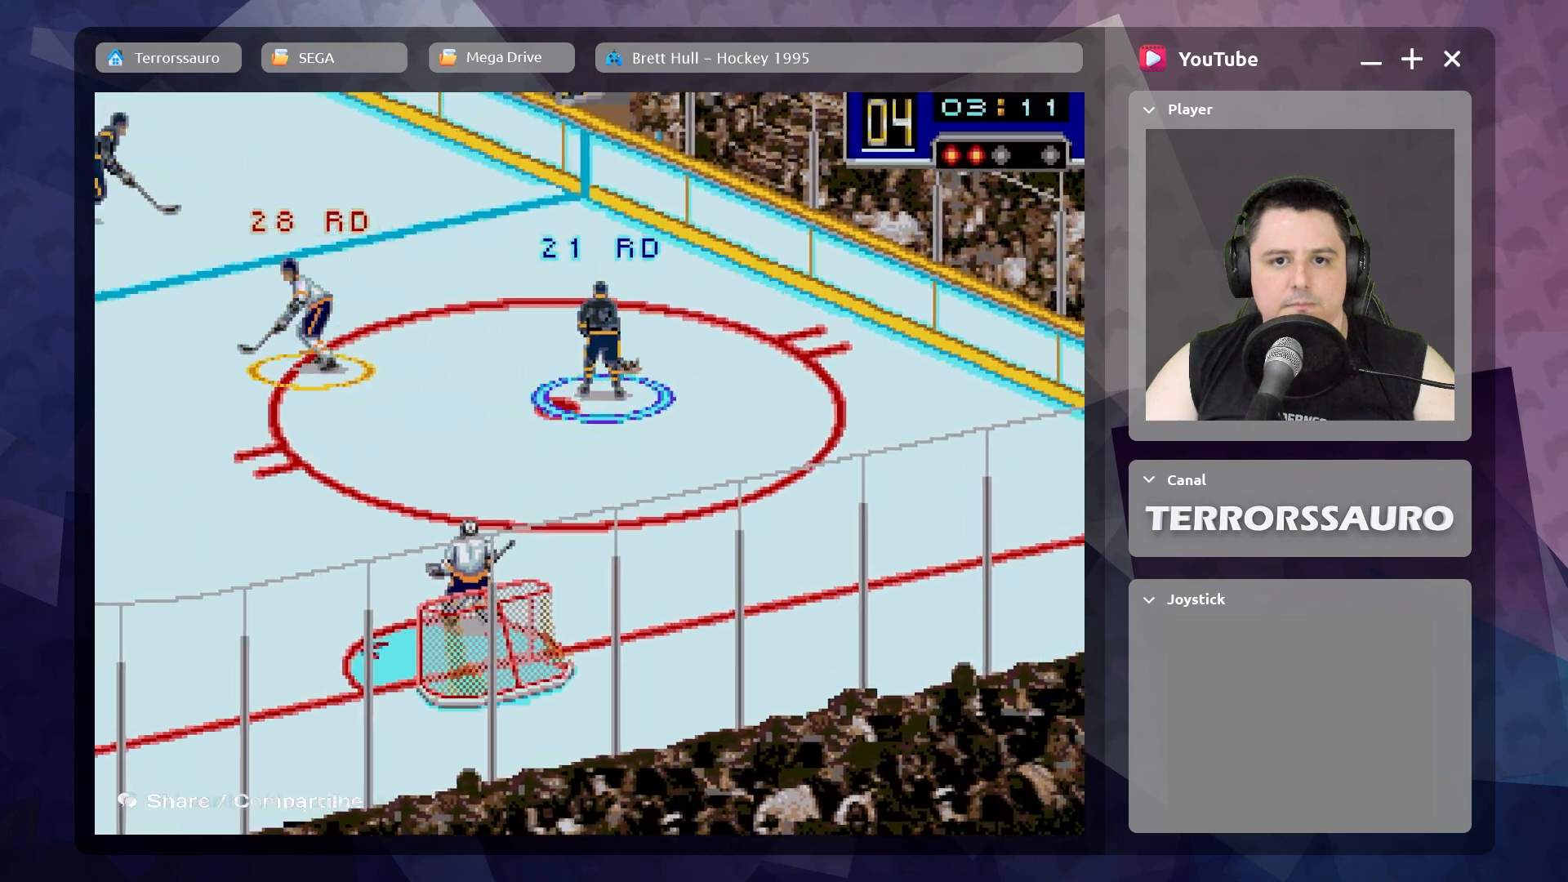
{"buttons": [], "left_stick": "down-right", "events": [[17, "left_stick", "right"], [100, "left_stick", "down-right"]]}
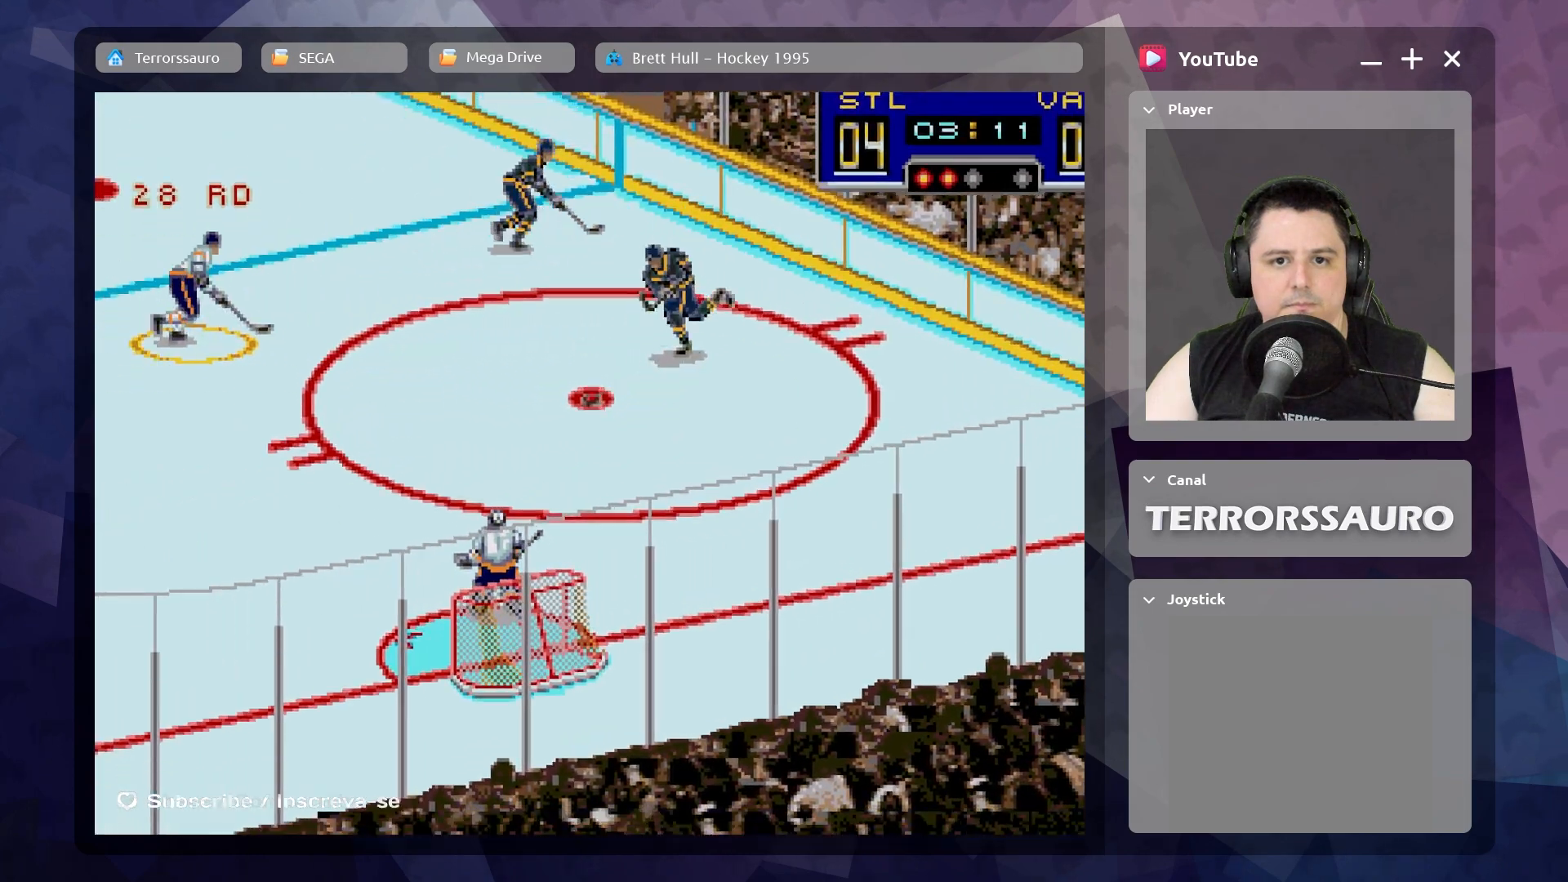
{"buttons": [], "left_stick": "down-right", "events": []}
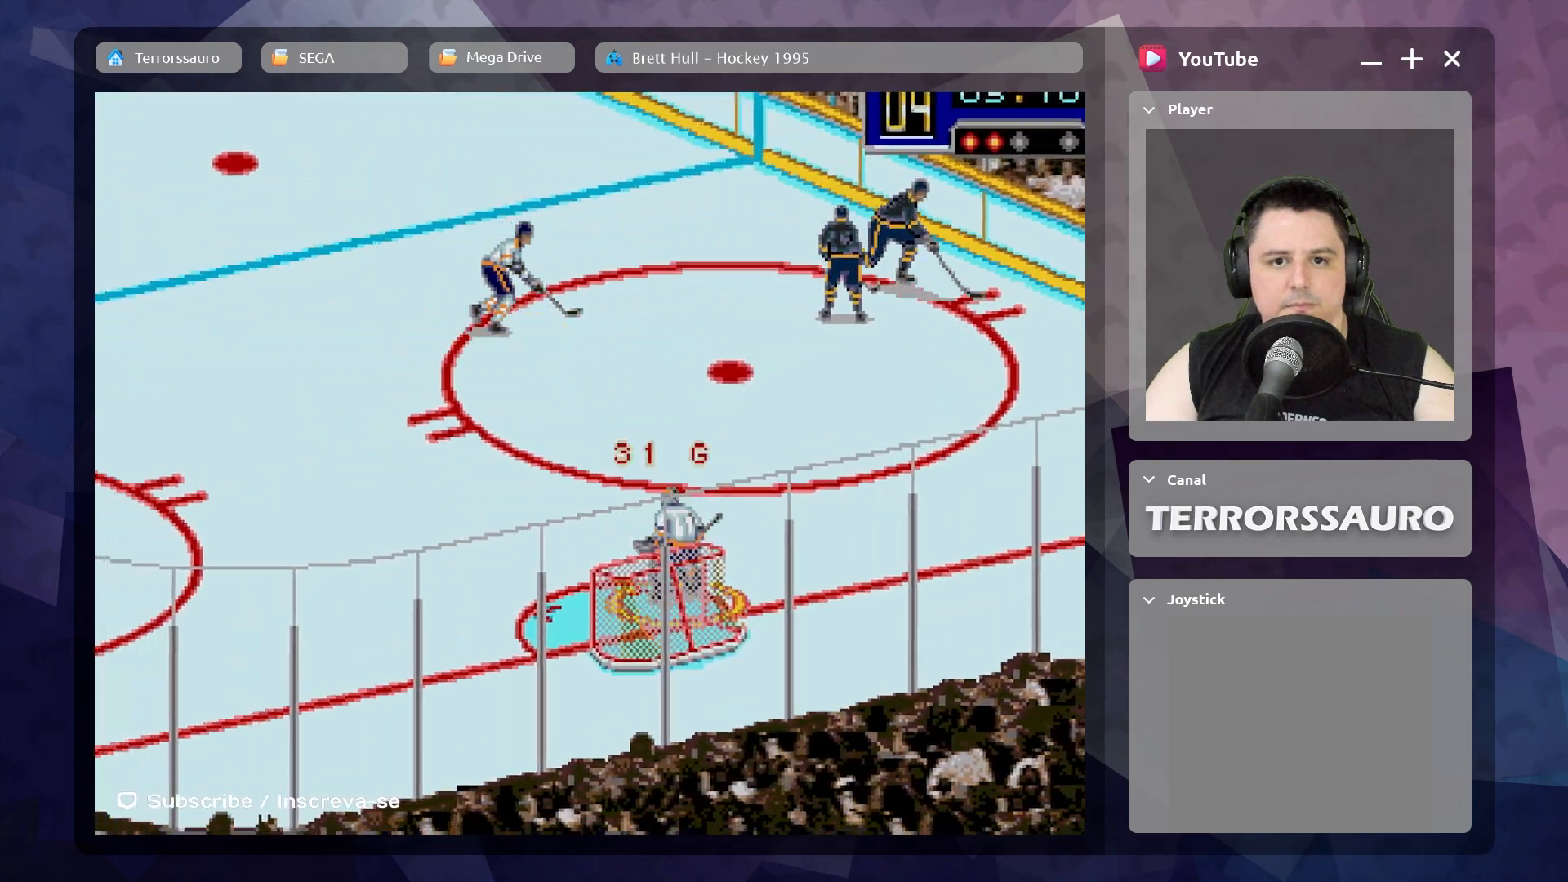
{"buttons": [], "left_stick": "center", "events": [[500, "left_stick", "center"]]}
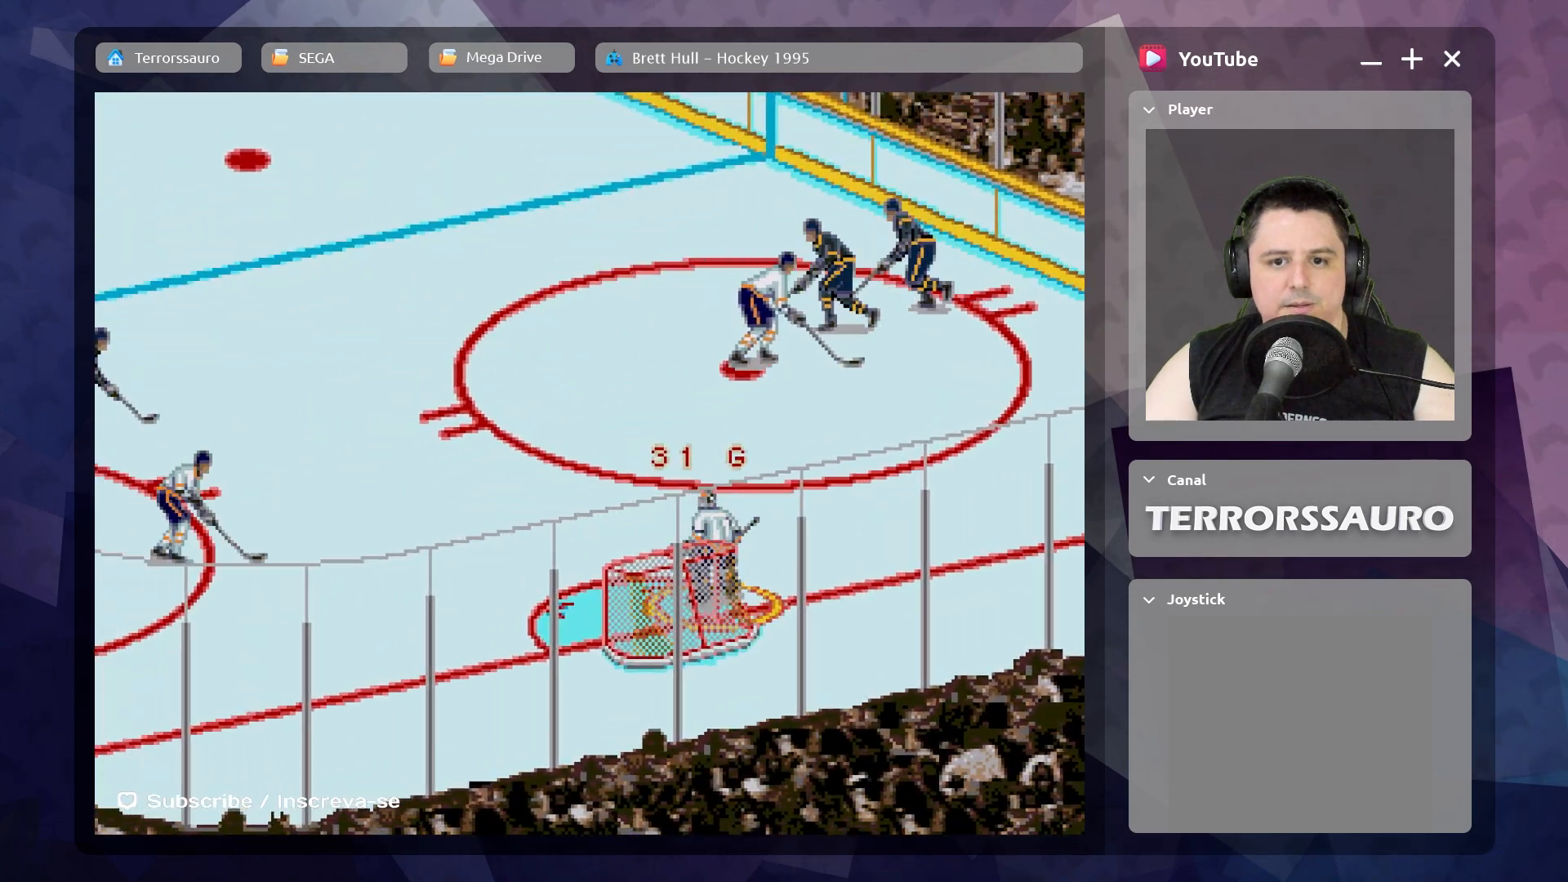
{"buttons": [], "left_stick": "up-left", "events": [[267, "left_stick", "up-left"]]}
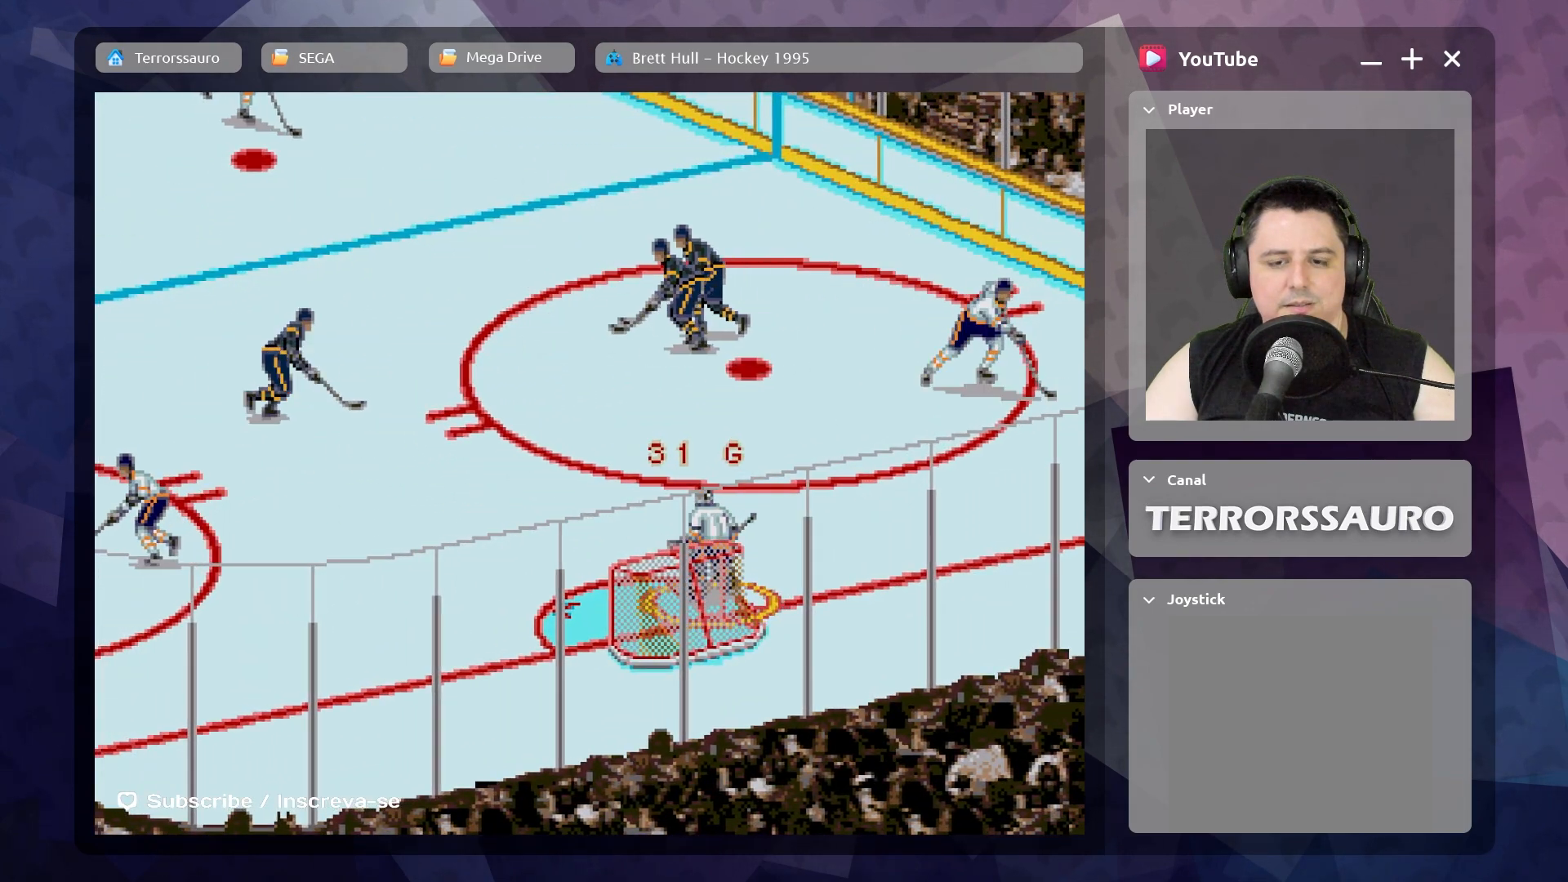
{"buttons": [], "left_stick": "center", "events": [[200, "B", "down"], [300, "B", "up"], [333, "left_stick", "center"]]}
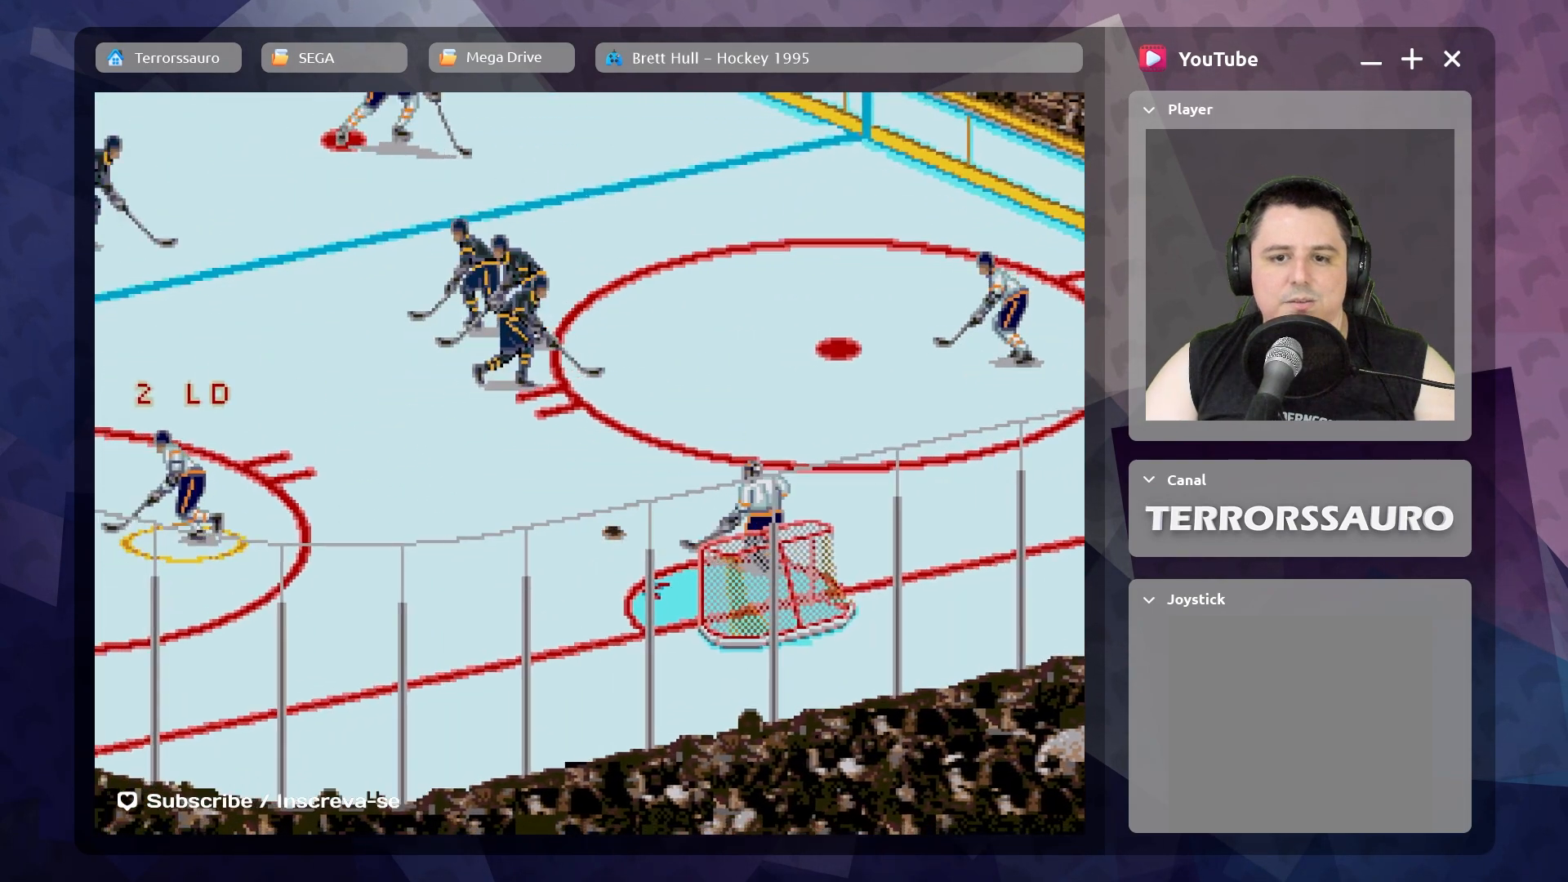
{"buttons": [], "left_stick": "up-left", "events": [[333, "left_stick", "left"], [467, "left_stick", "up-left"]]}
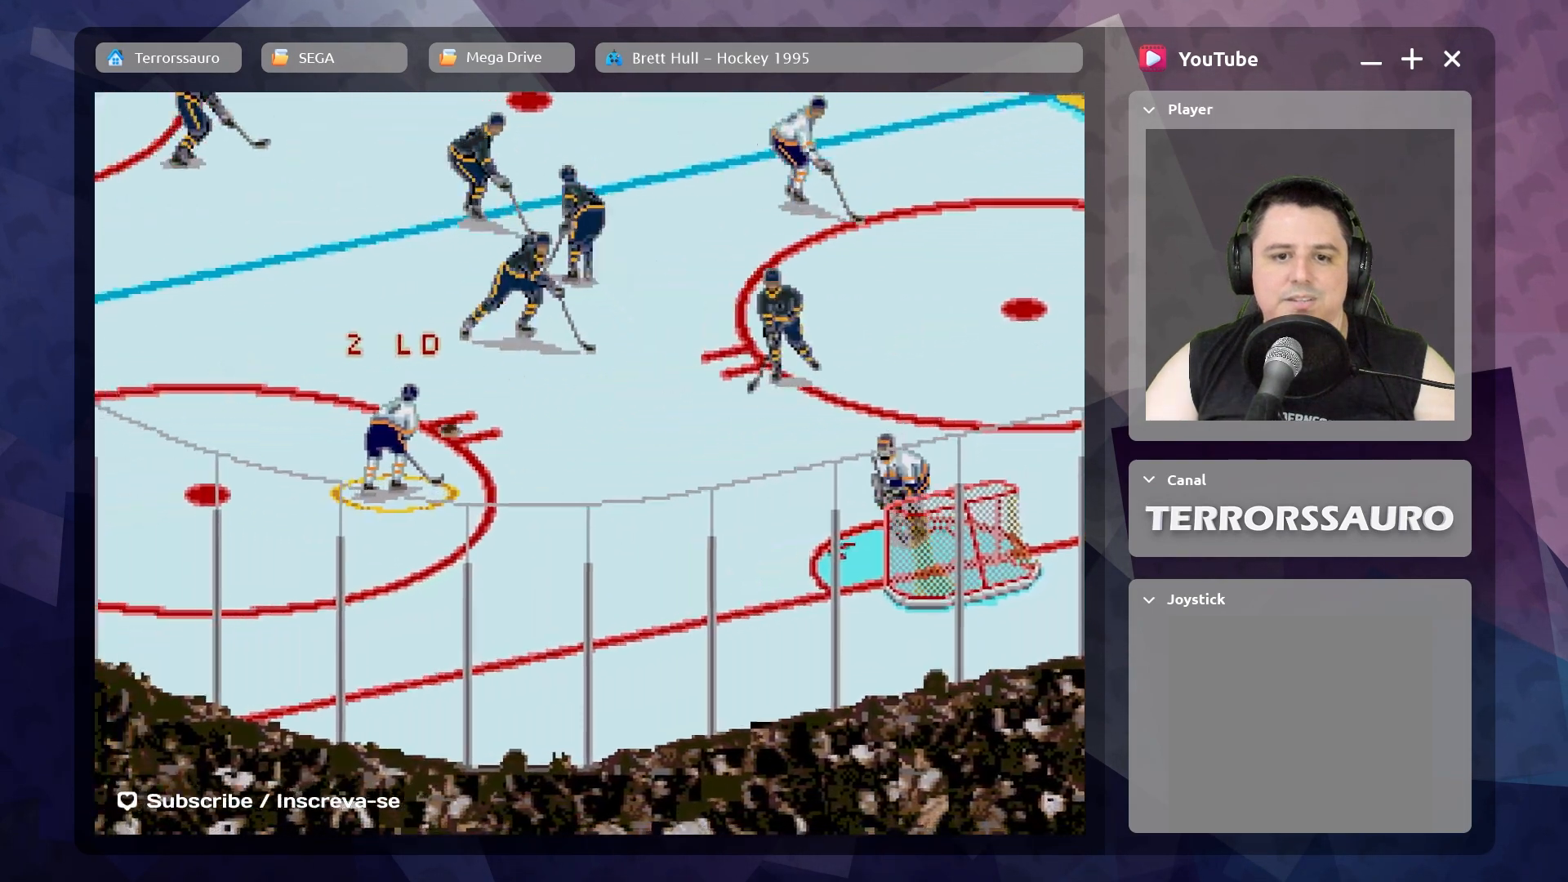
{"buttons": [], "left_stick": "up-left", "events": []}
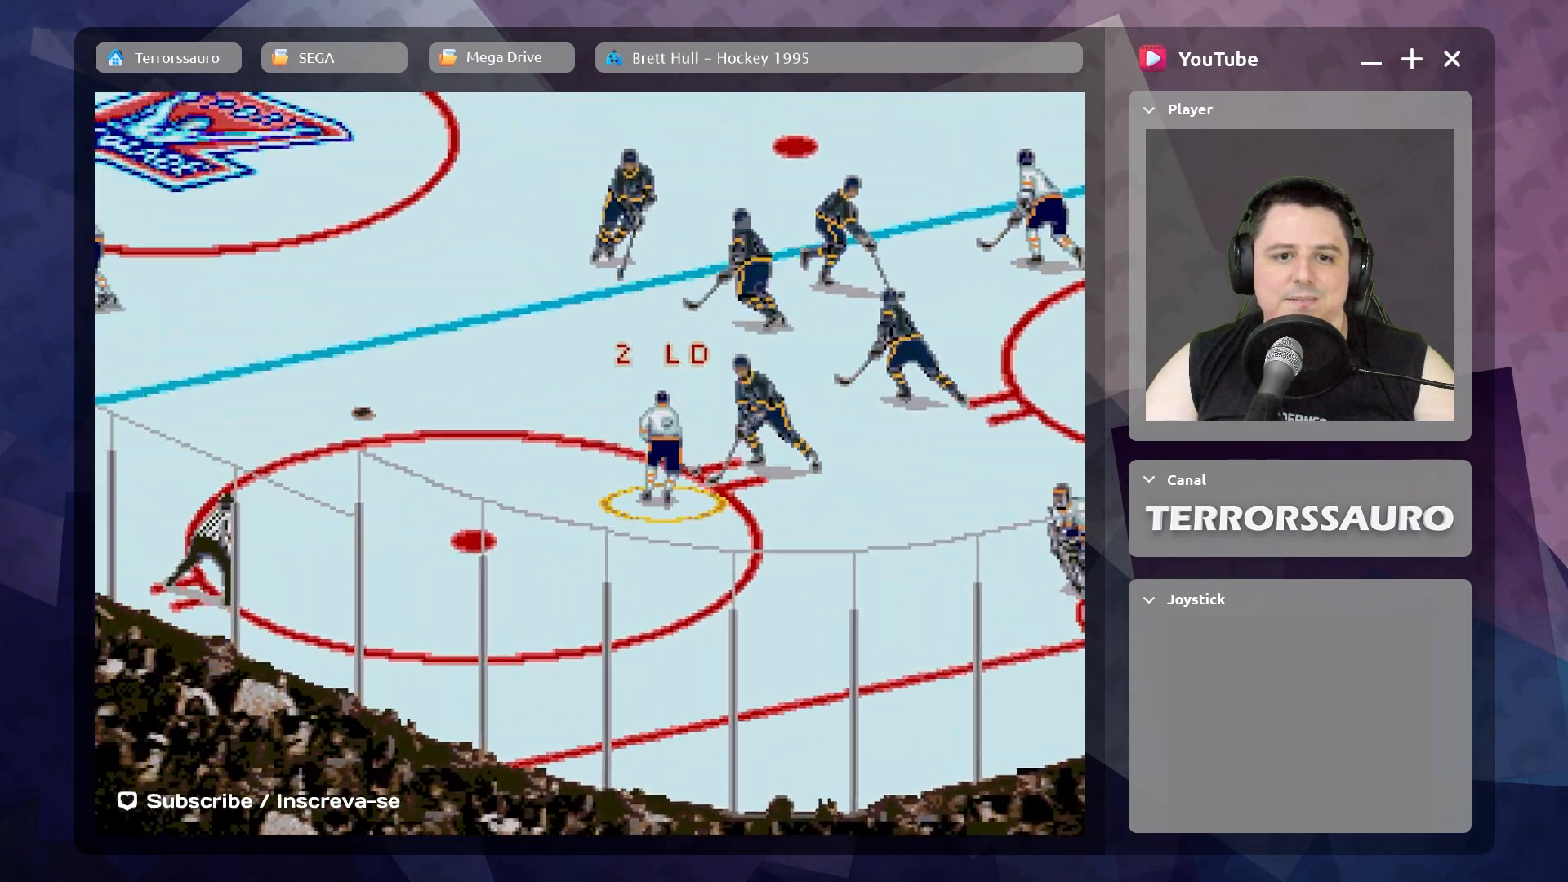
{"buttons": [], "left_stick": "up-left", "events": []}
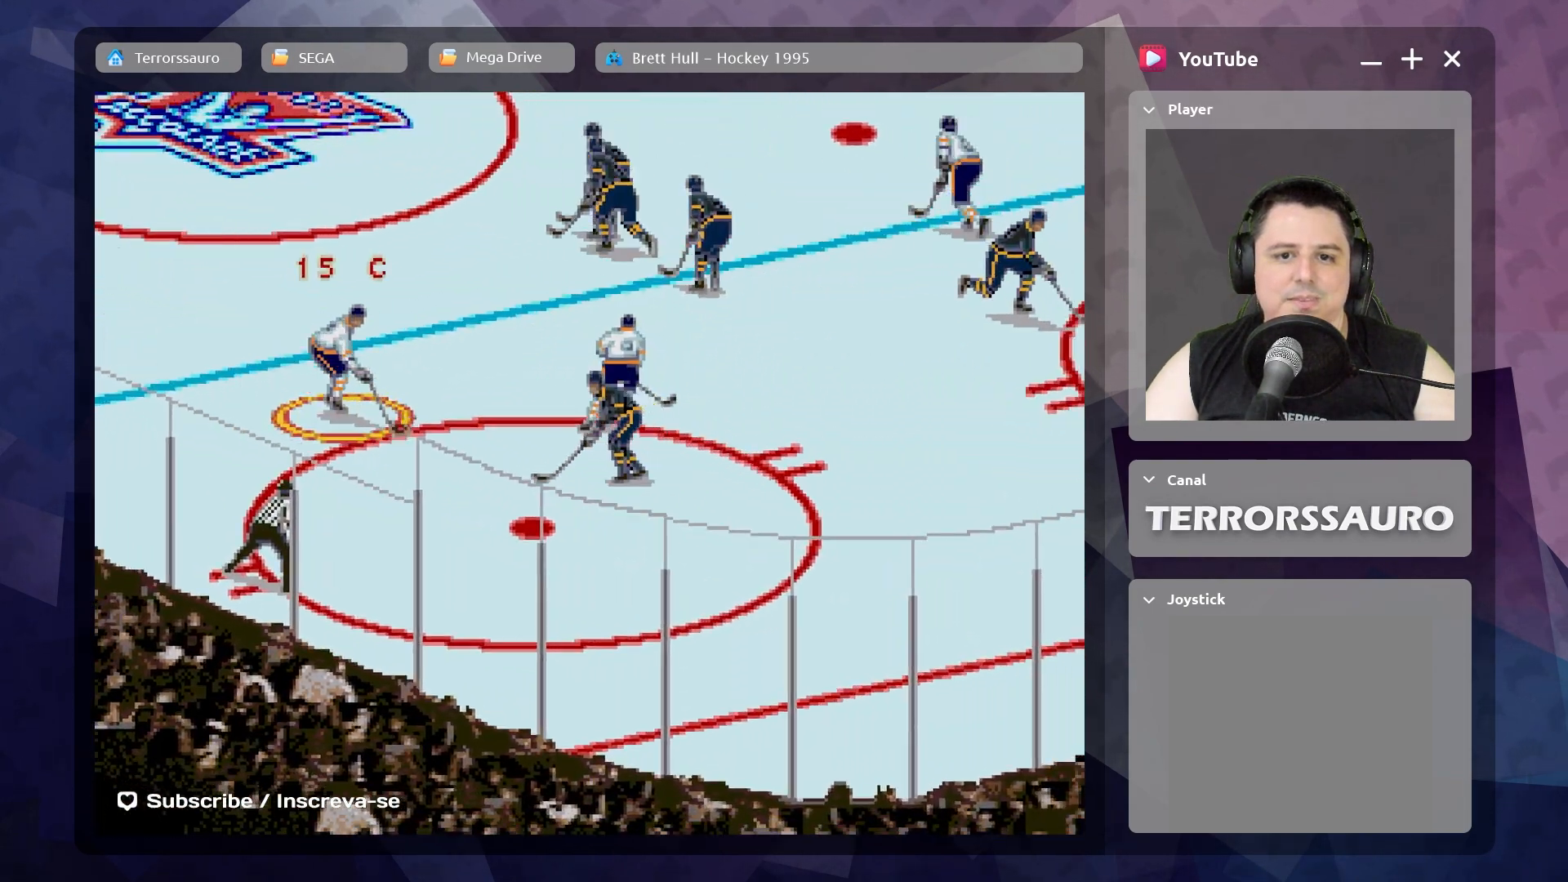
{"buttons": [], "left_stick": "up-left", "events": []}
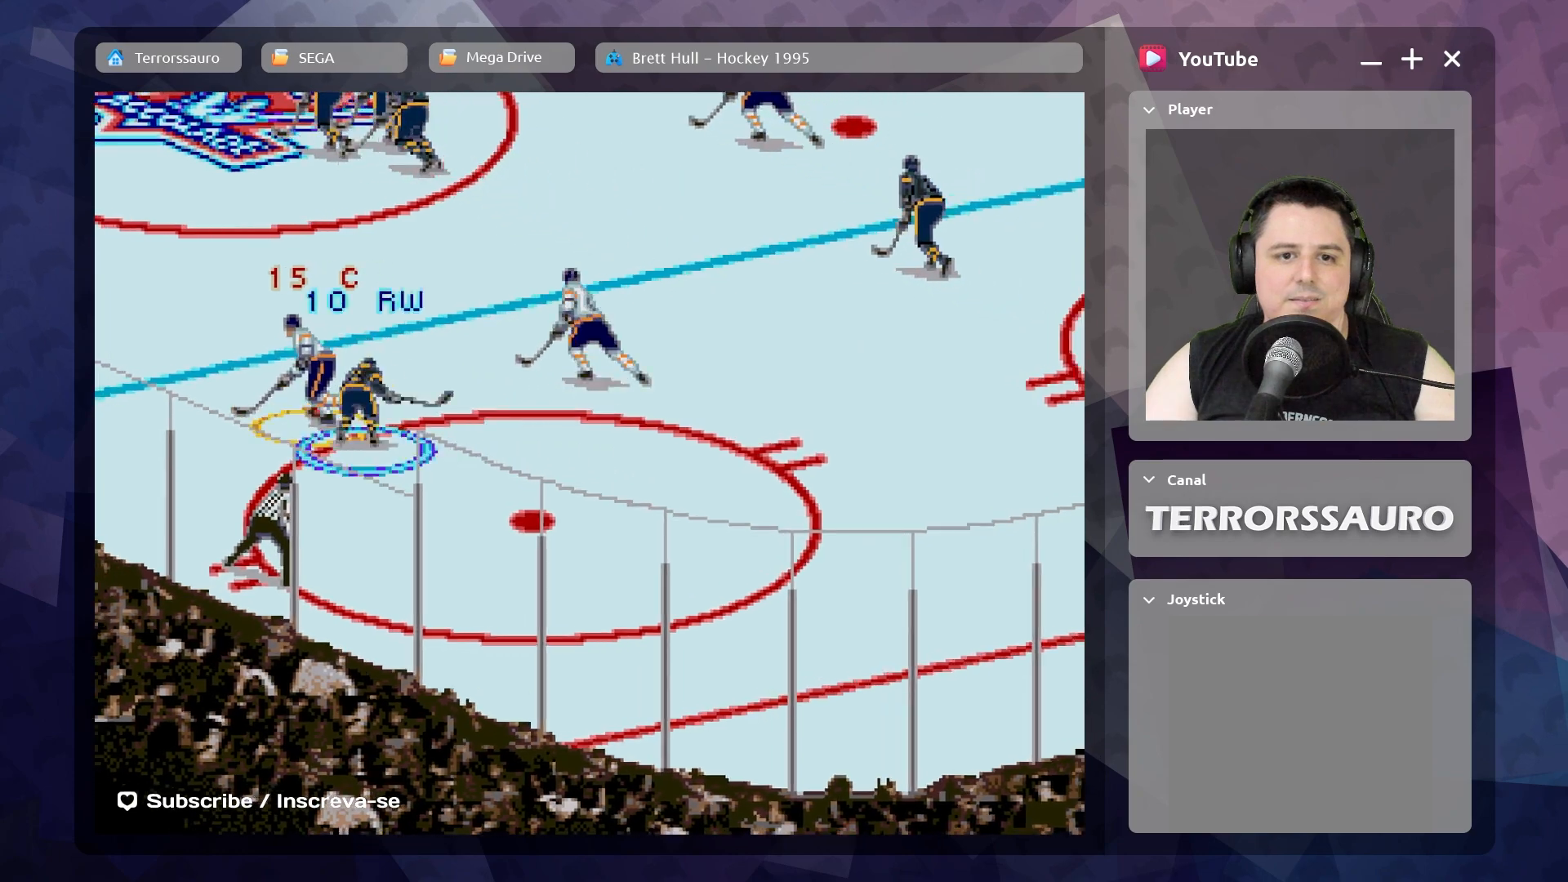
{"buttons": [], "left_stick": "up-left", "events": []}
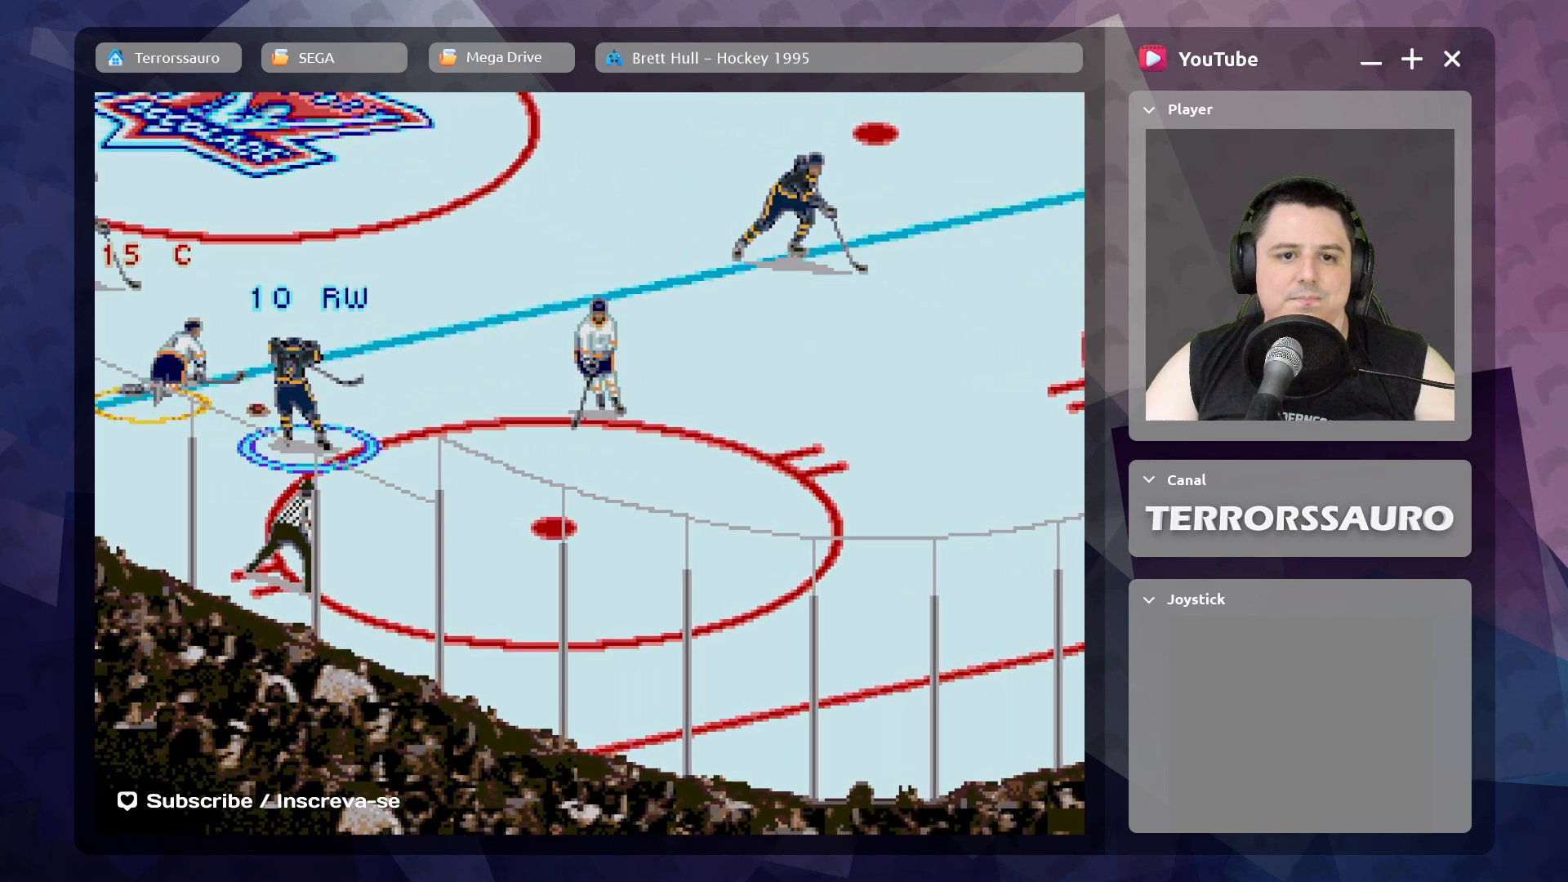
{"buttons": [], "left_stick": "down-right", "events": [[83, "left_stick", "right"], [283, "R1", "down"], [417, "left_stick", "down-right"], [450, "R1", "up"]]}
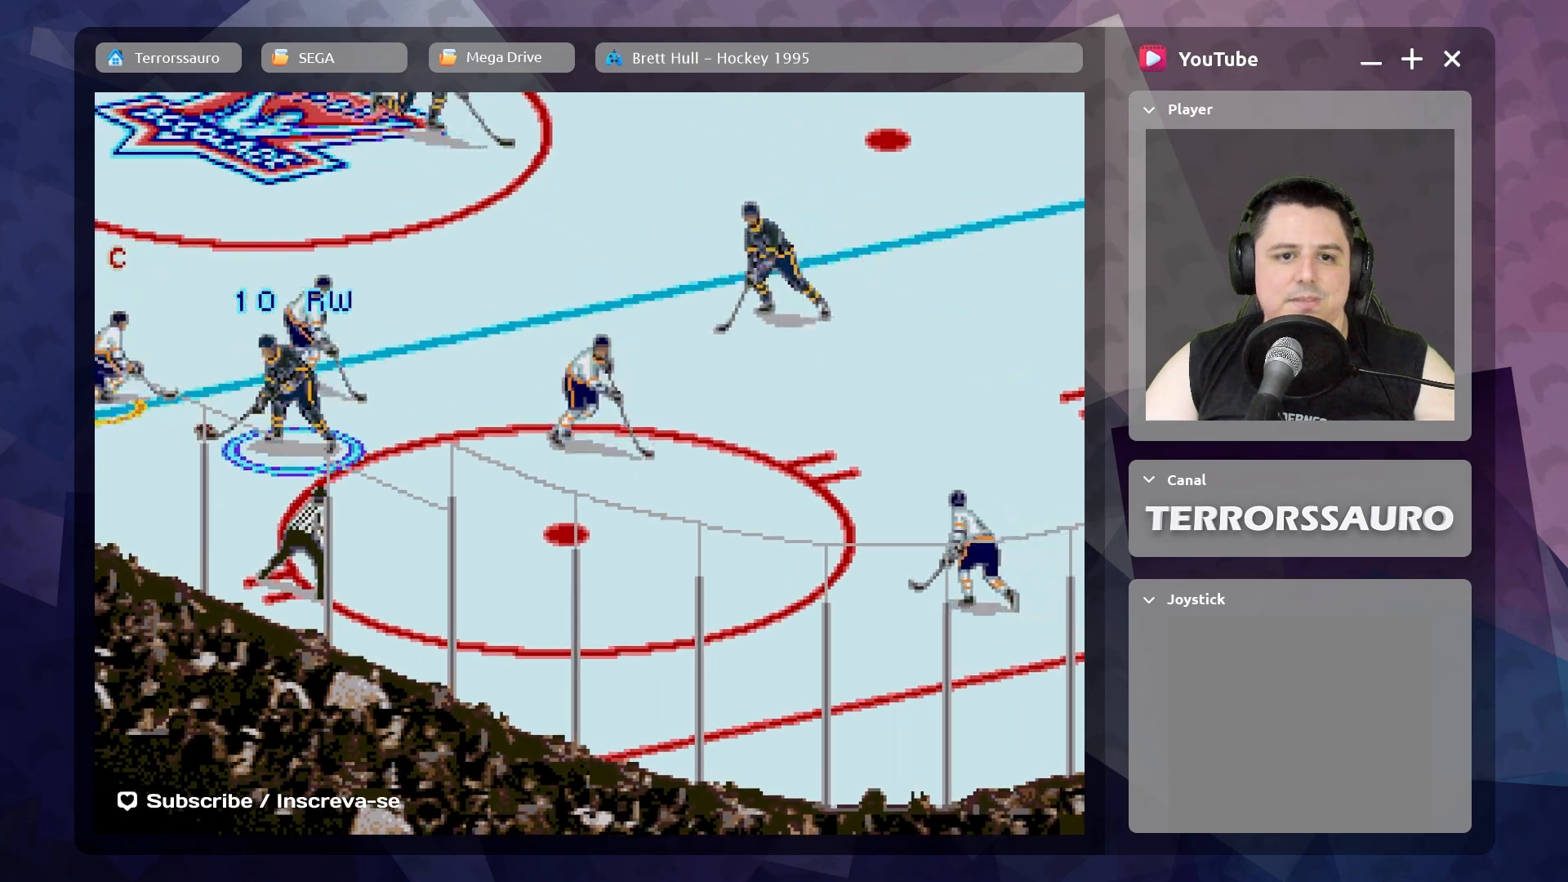
{"buttons": [], "left_stick": "down-right", "events": [[250, "R1", "down"], [350, "R1", "up"]]}
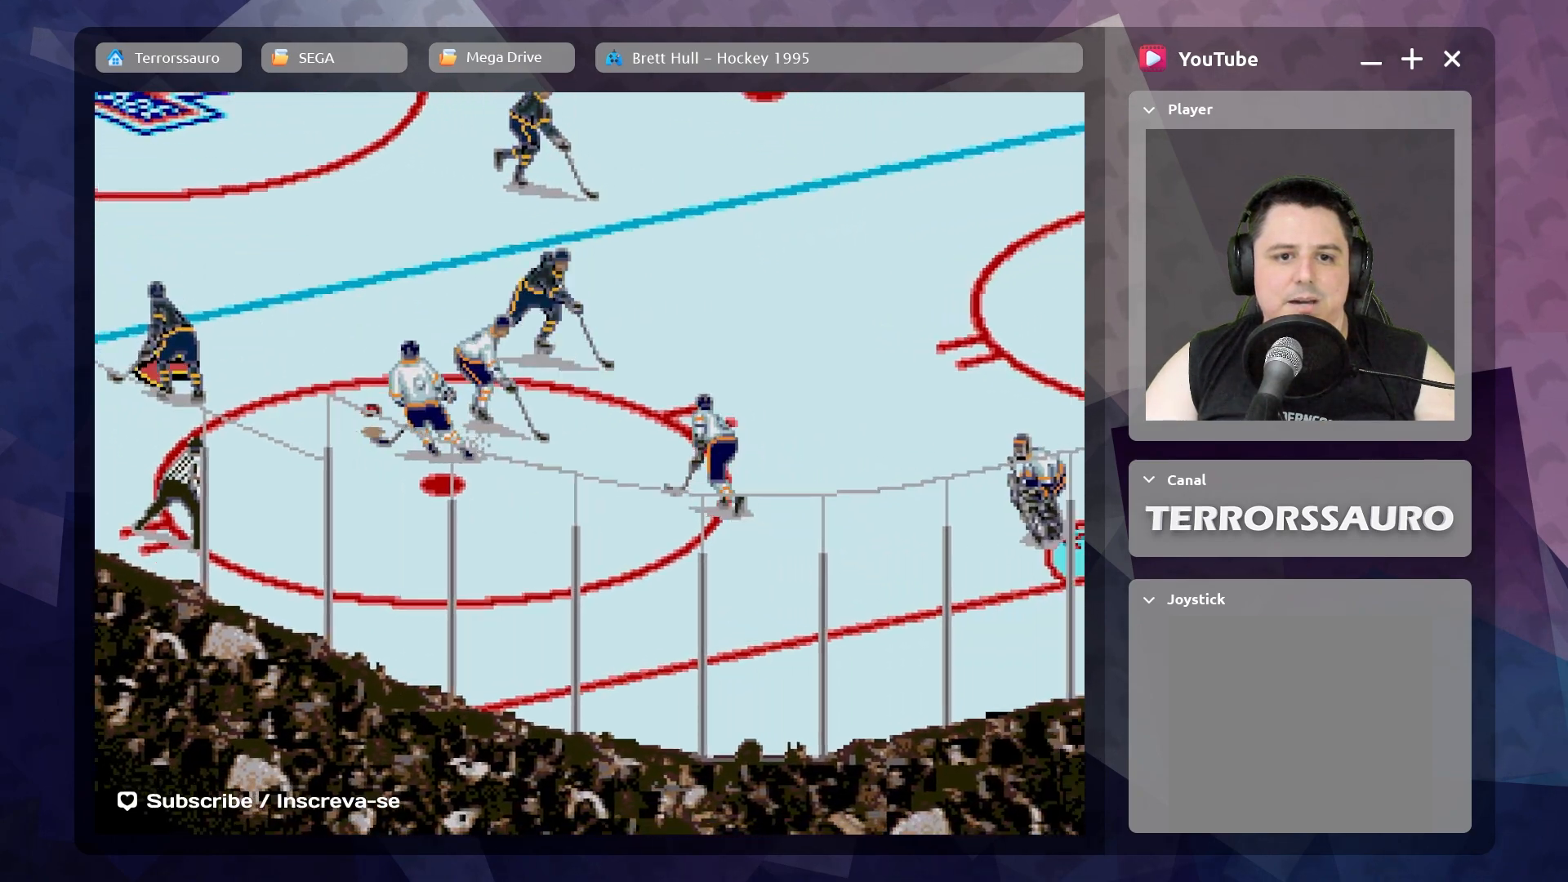
{"buttons": [], "left_stick": "up", "events": [[333, "left_stick", "up-right"], [383, "R1", "down"], [417, "left_stick", "up"], [500, "R1", "up"]]}
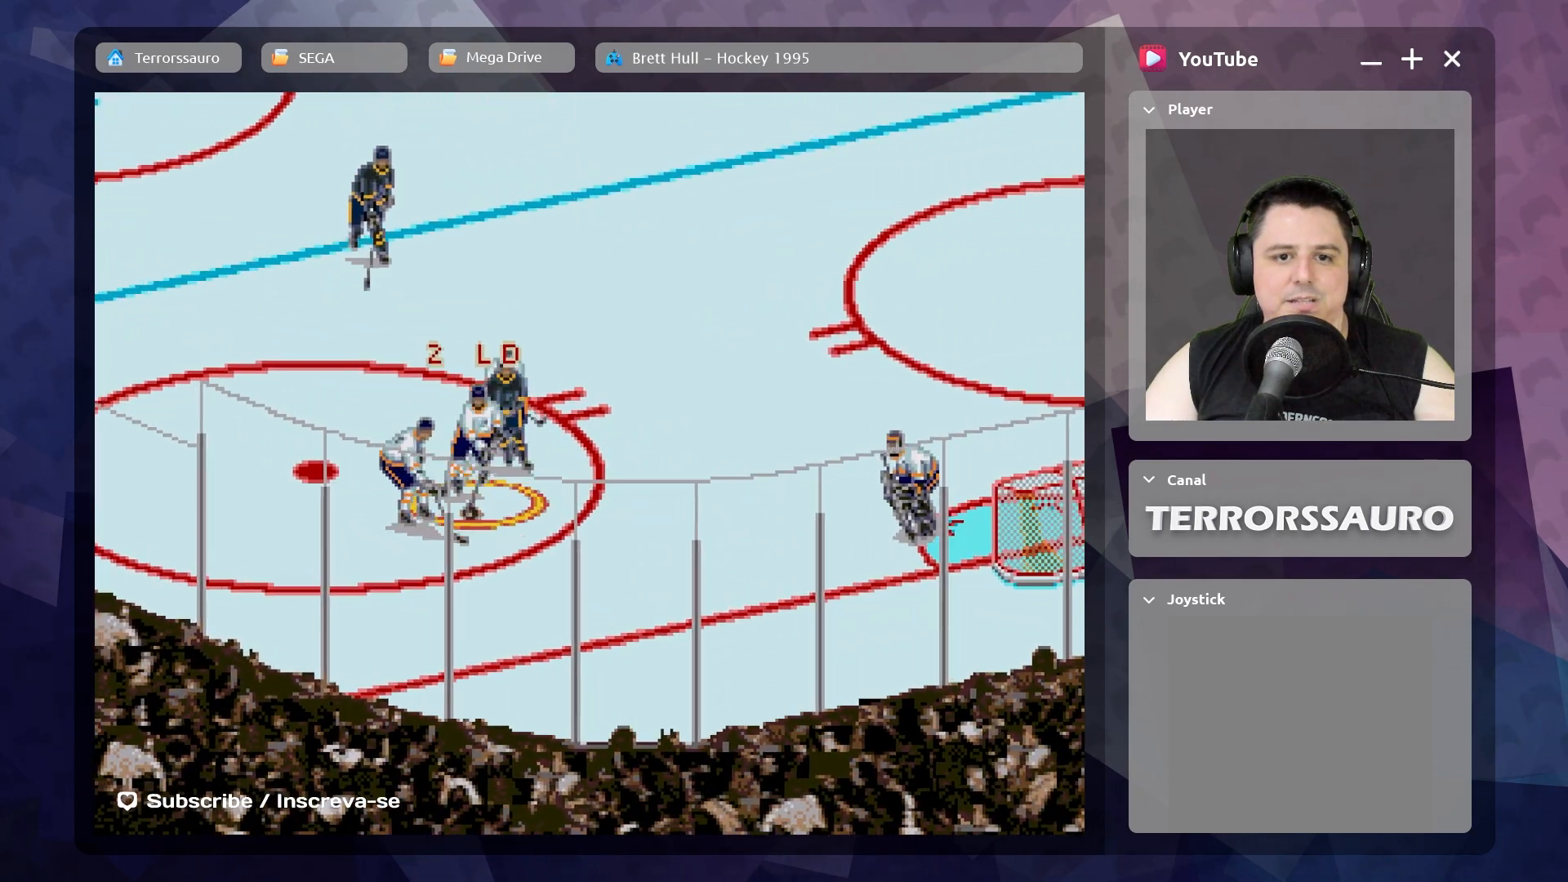
{"buttons": [], "left_stick": "up", "events": [[200, "R1", "down"], [300, "R1", "up"]]}
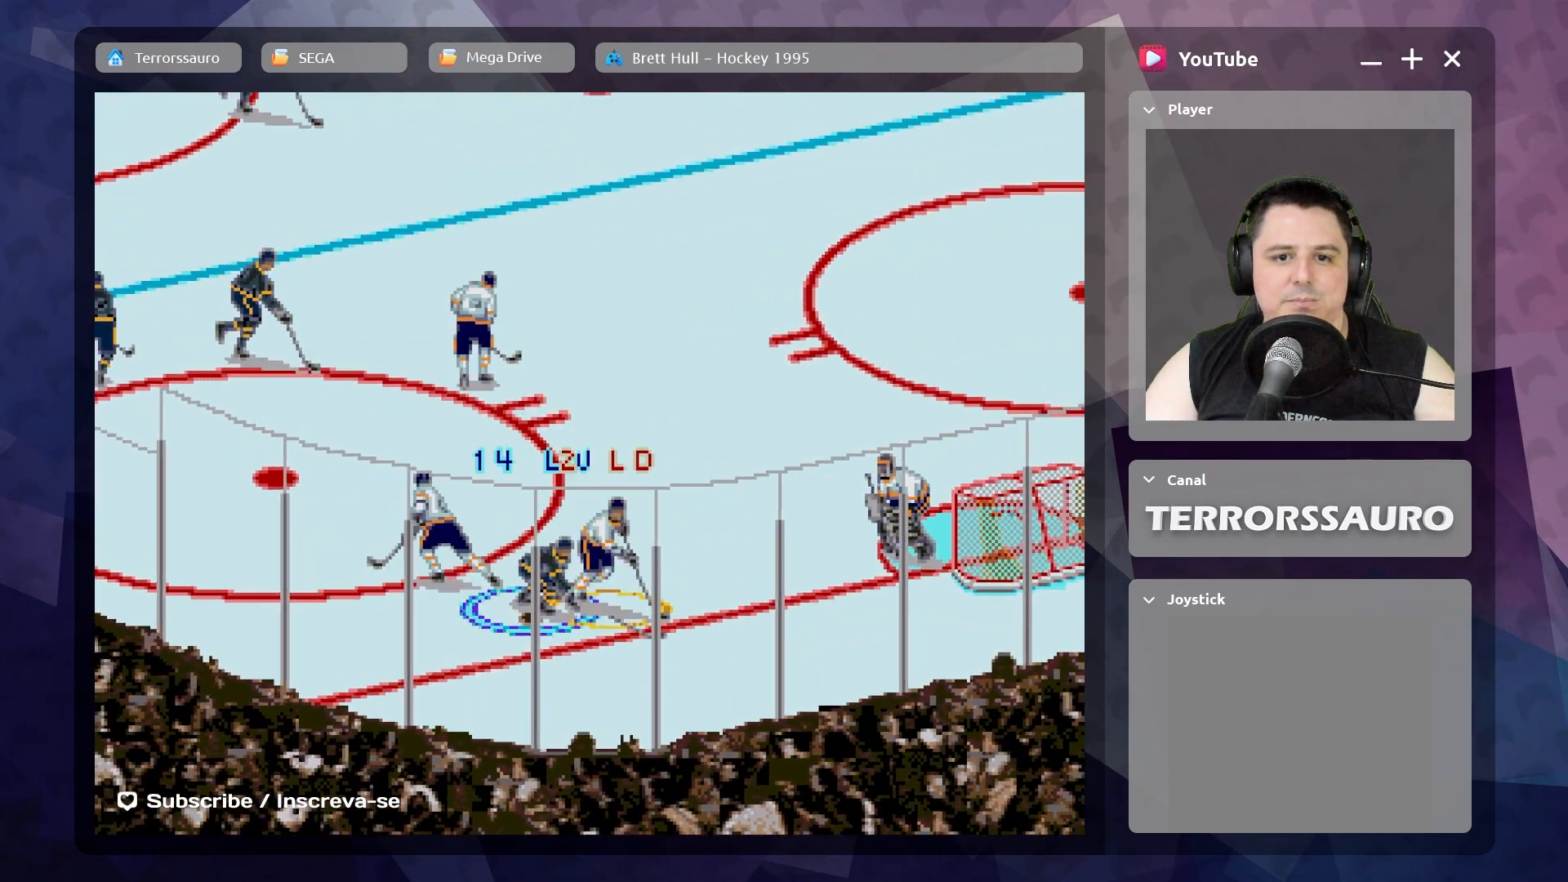
{"buttons": [], "left_stick": "down-right", "events": [[500, "left_stick", "down-right"]]}
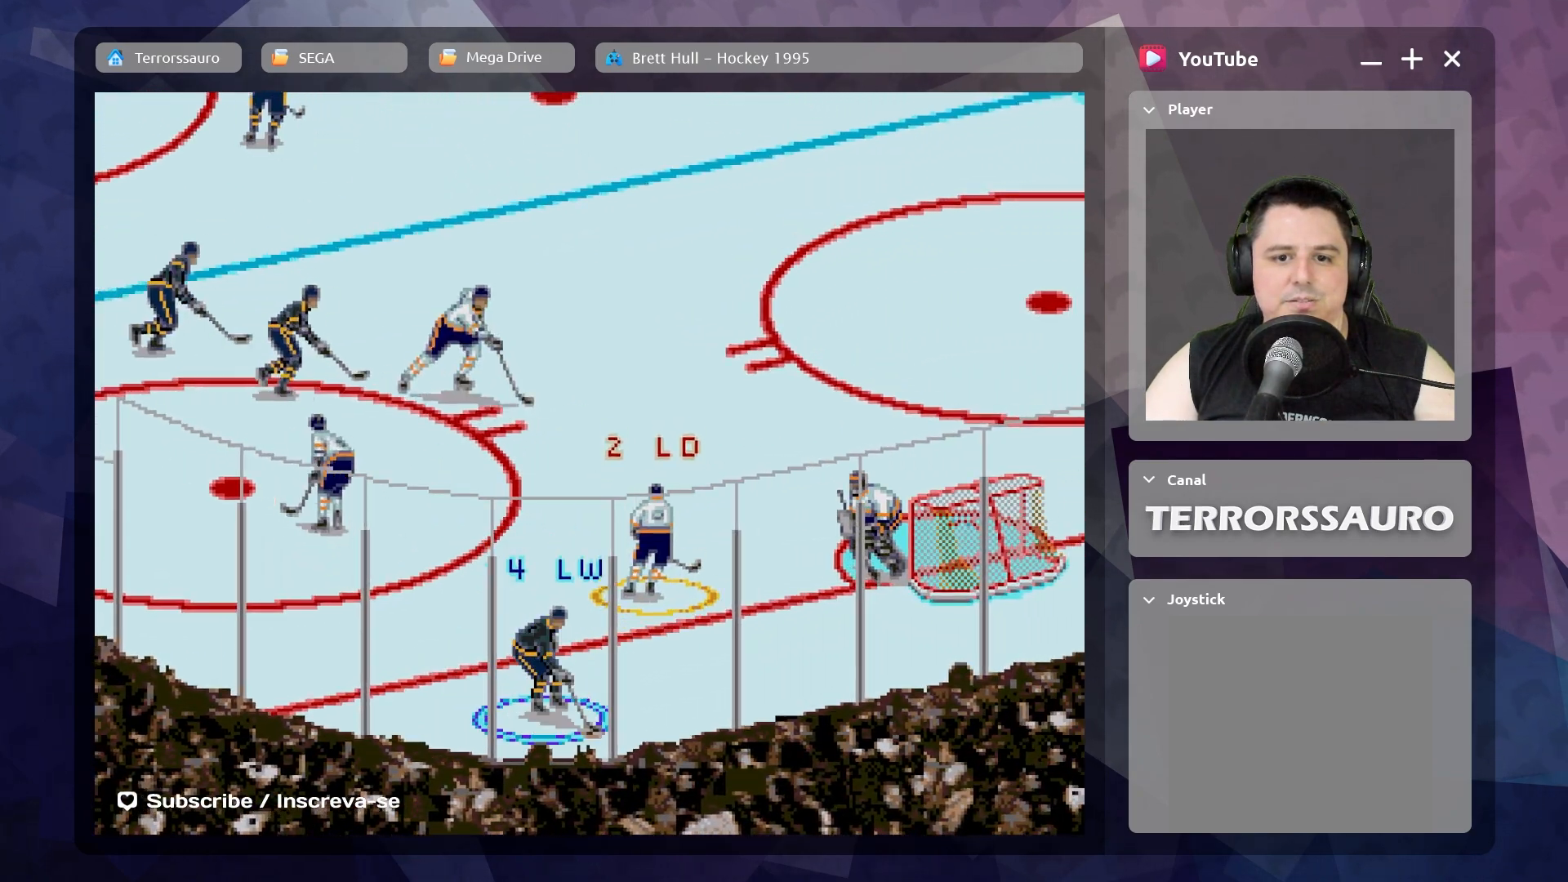
{"buttons": [], "left_stick": "down-right", "events": [[317, "R1", "down"], [483, "R1", "up"]]}
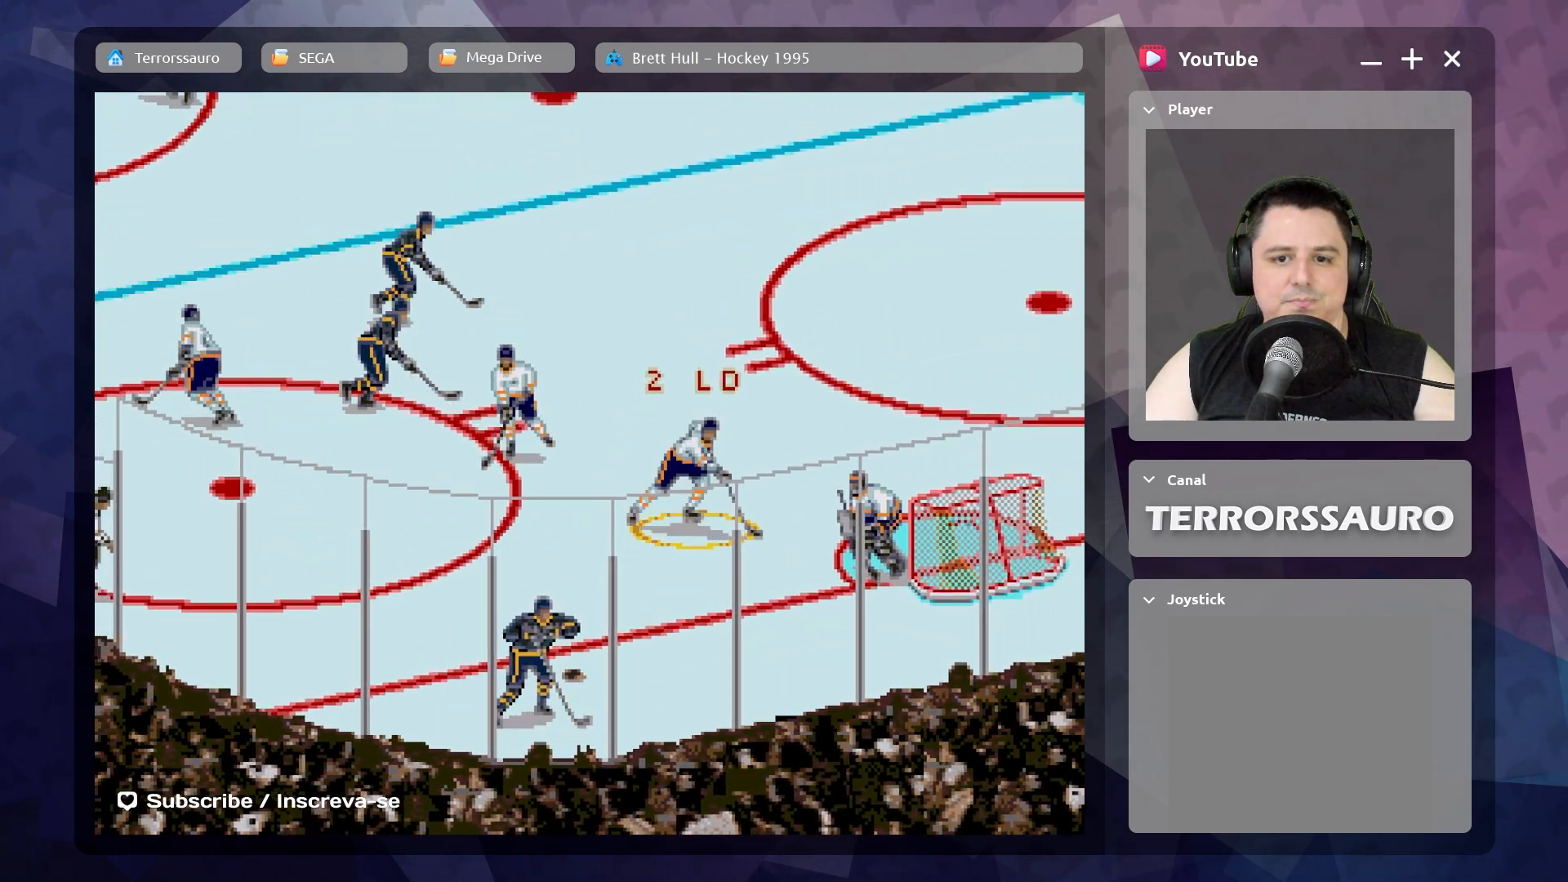
{"buttons": [], "left_stick": "left", "events": [[300, "left_stick", "down-left"], [483, "left_stick", "left"]]}
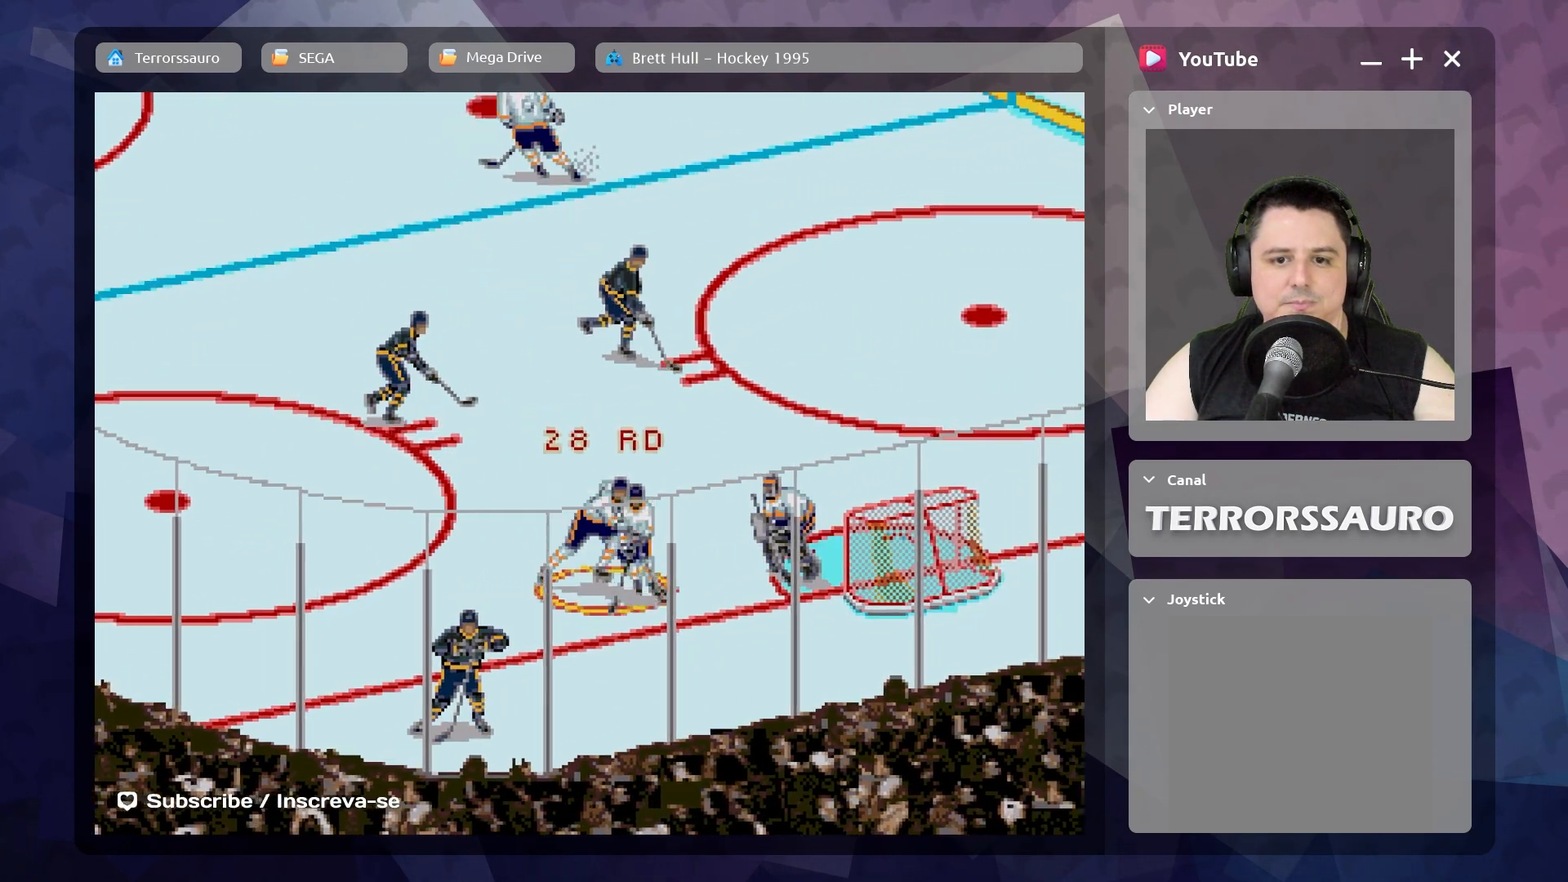
{"buttons": ["R1"], "left_stick": "up-left", "events": [[17, "R1", "down"], [150, "R1", "up"], [367, "R1", "down"], [400, "left_stick", "up-left"]]}
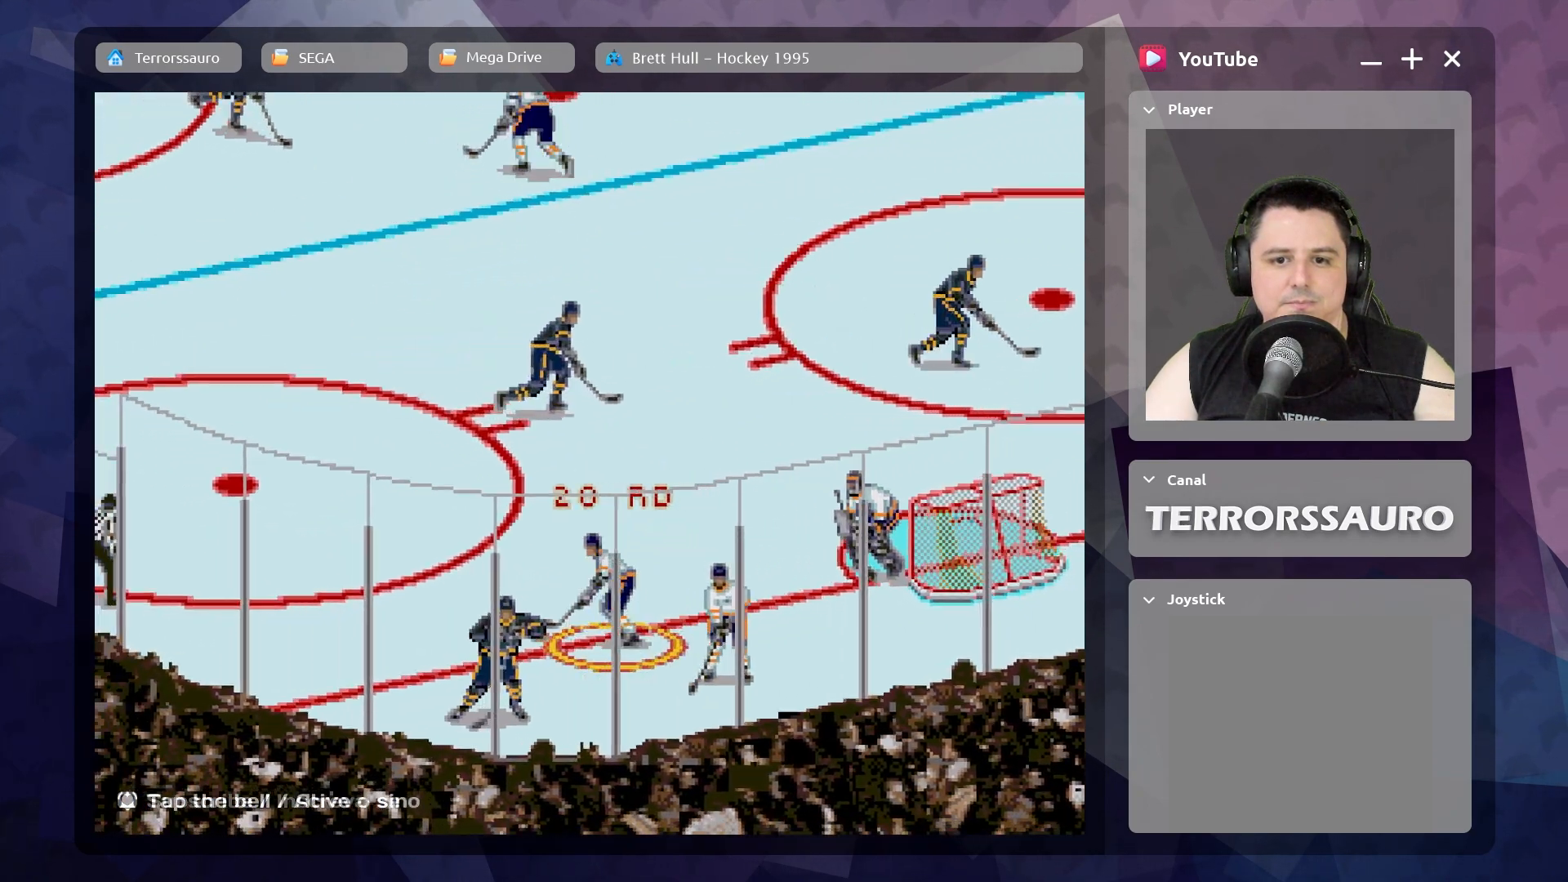
{"buttons": [], "left_stick": "up-left", "events": [[233, "R1", "up"]]}
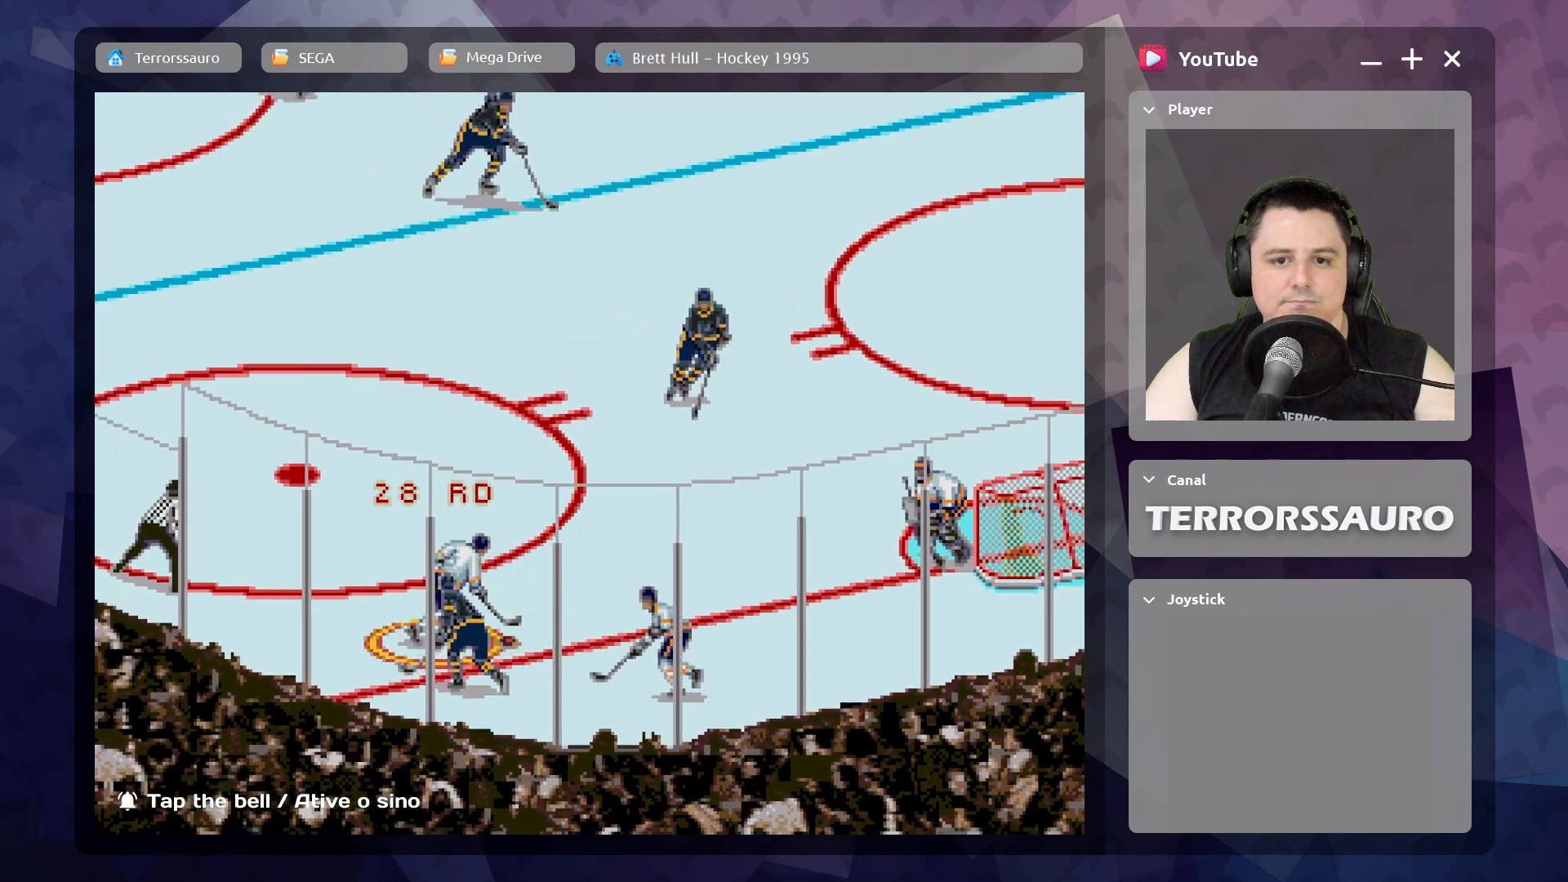
{"buttons": [], "left_stick": "up-left", "events": []}
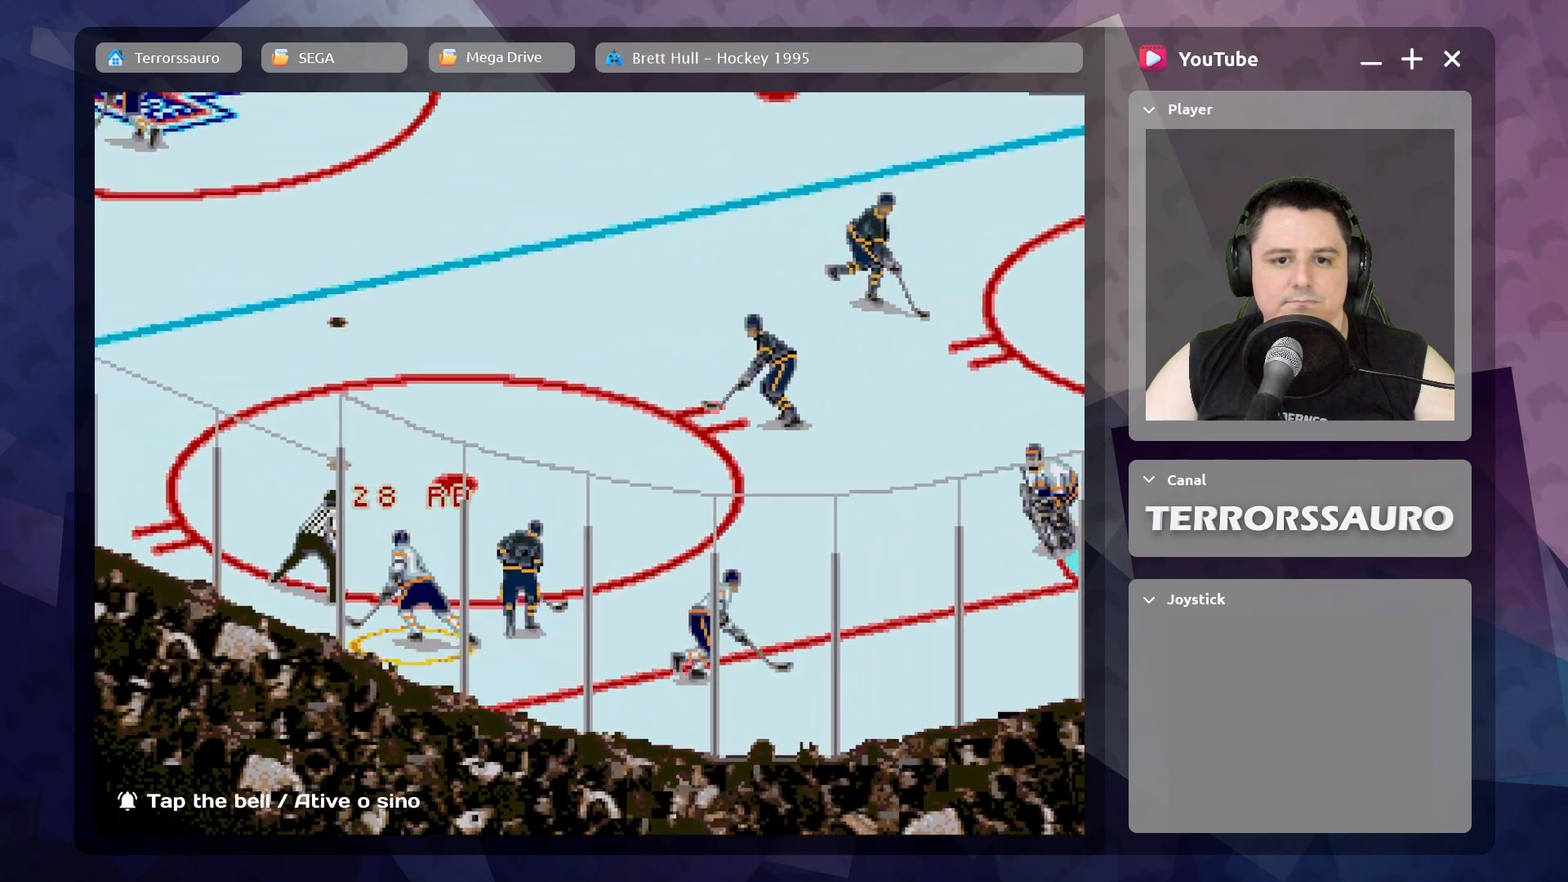
{"buttons": [], "left_stick": "up-left", "events": []}
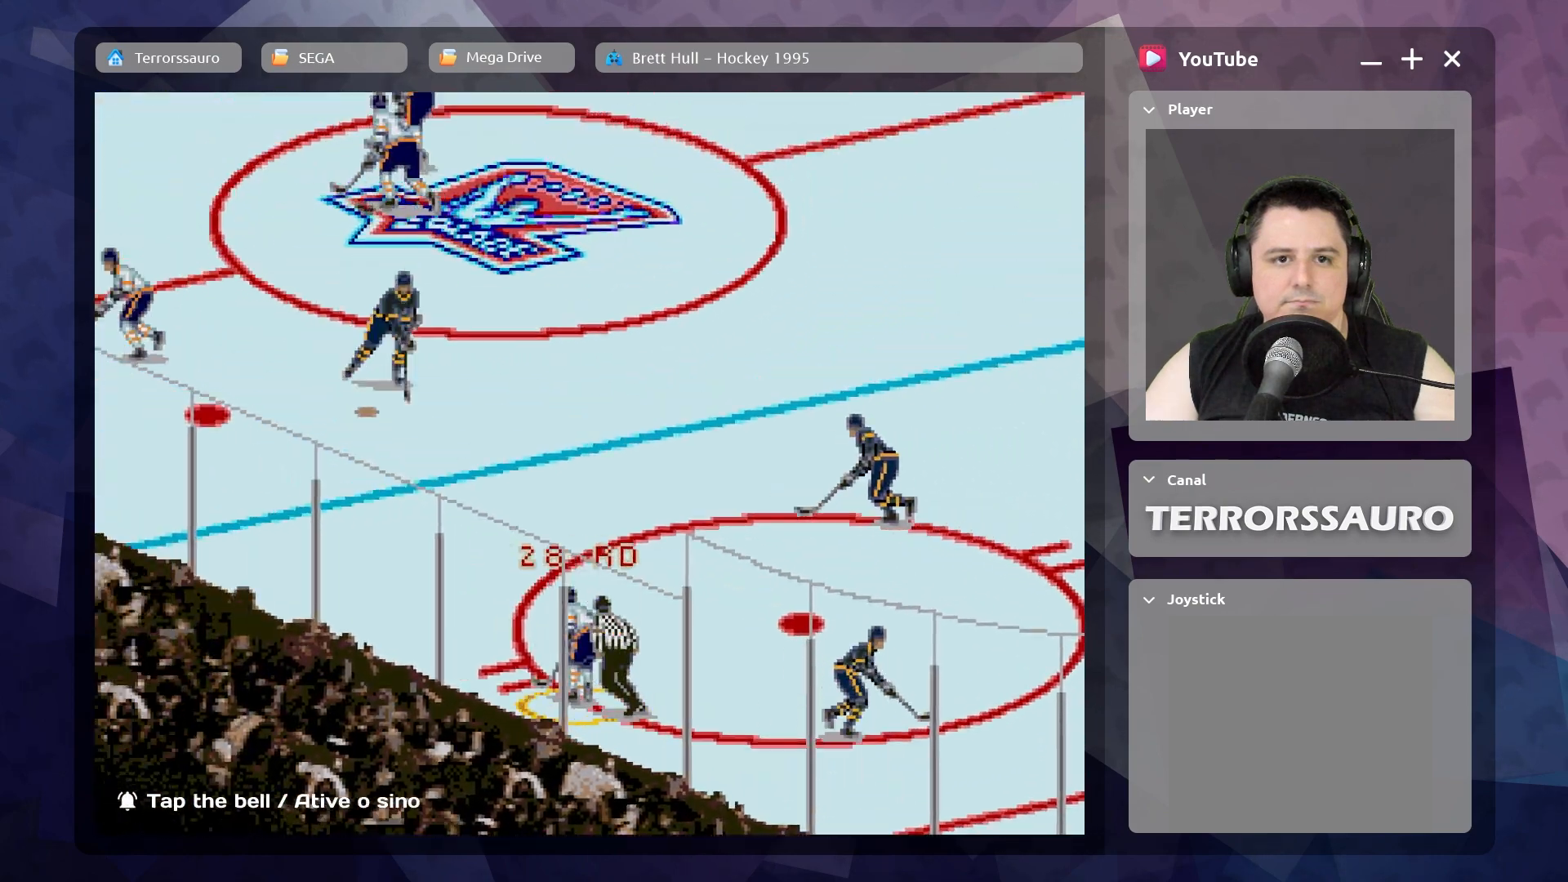
{"buttons": [], "left_stick": "up-left", "events": []}
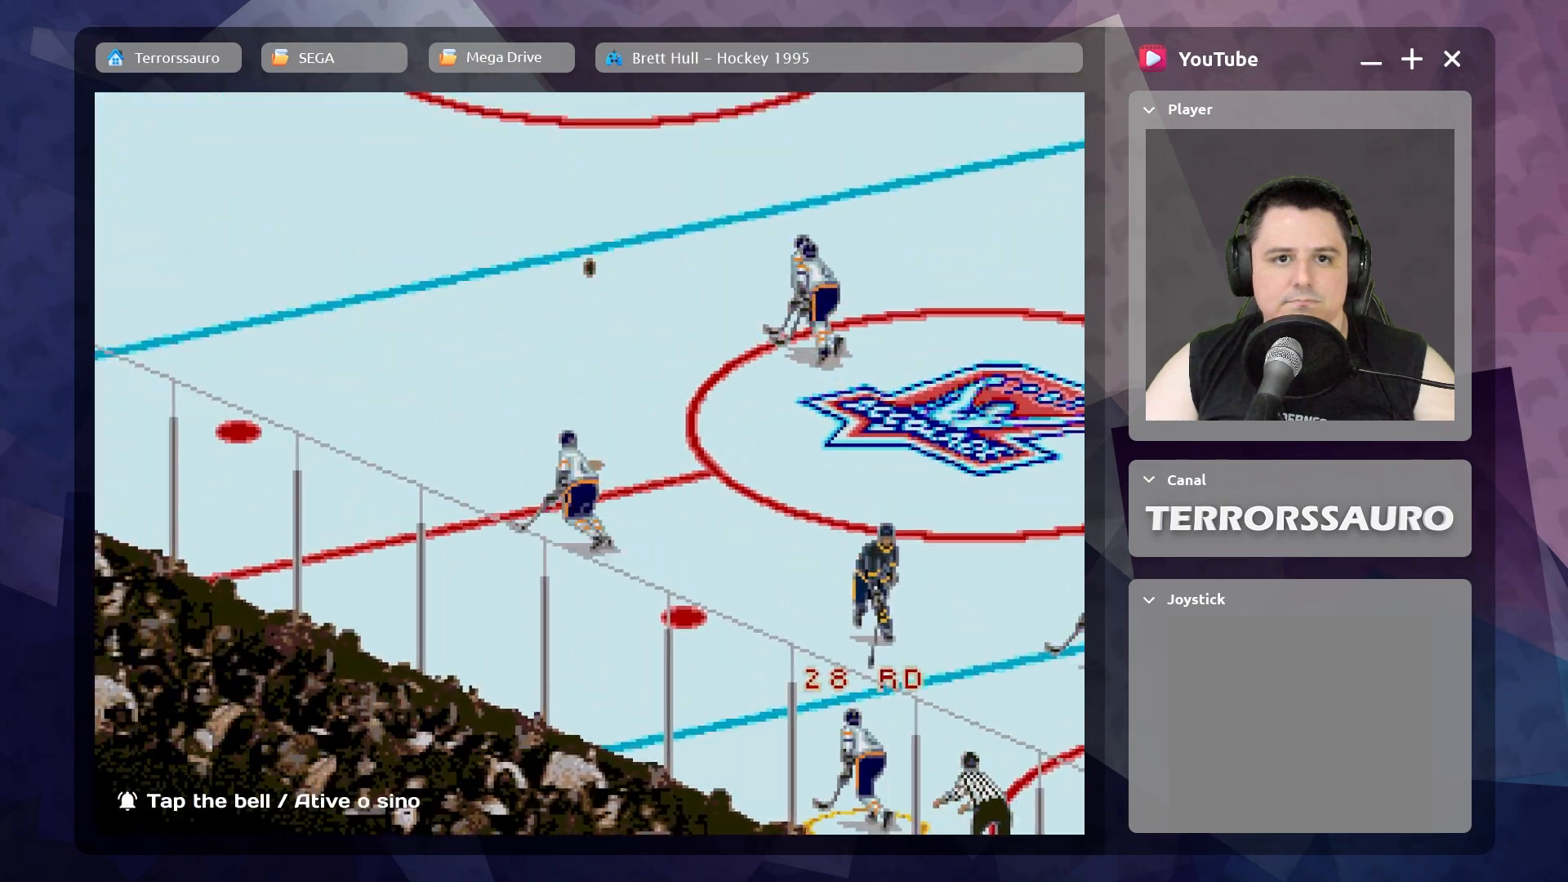
{"buttons": [], "left_stick": "up-left", "events": []}